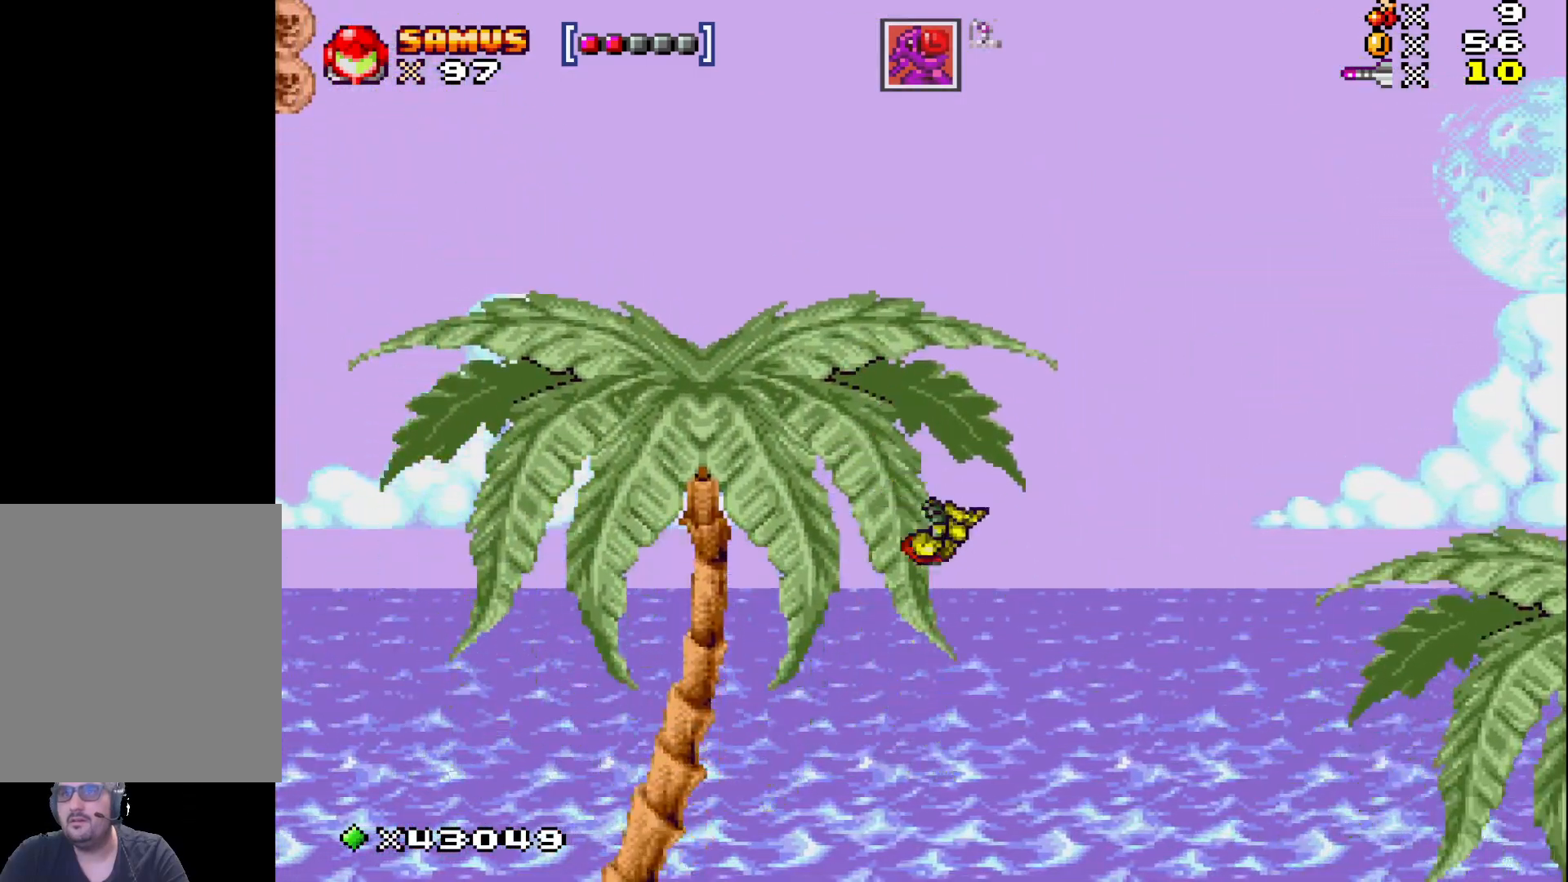
Gameplay with a controller (Xbox layout); each line is a JSON object with the inputs held at the frame after it. "events" lists button and stick changes between this image and that frame as [ms after this image, input, new state], when the widget could be followed in between. Not read: L3 R3 left_stick right_stick.
{"buttons": ["X"], "events": [[467, "DPAD_RIGHT", "up"]]}
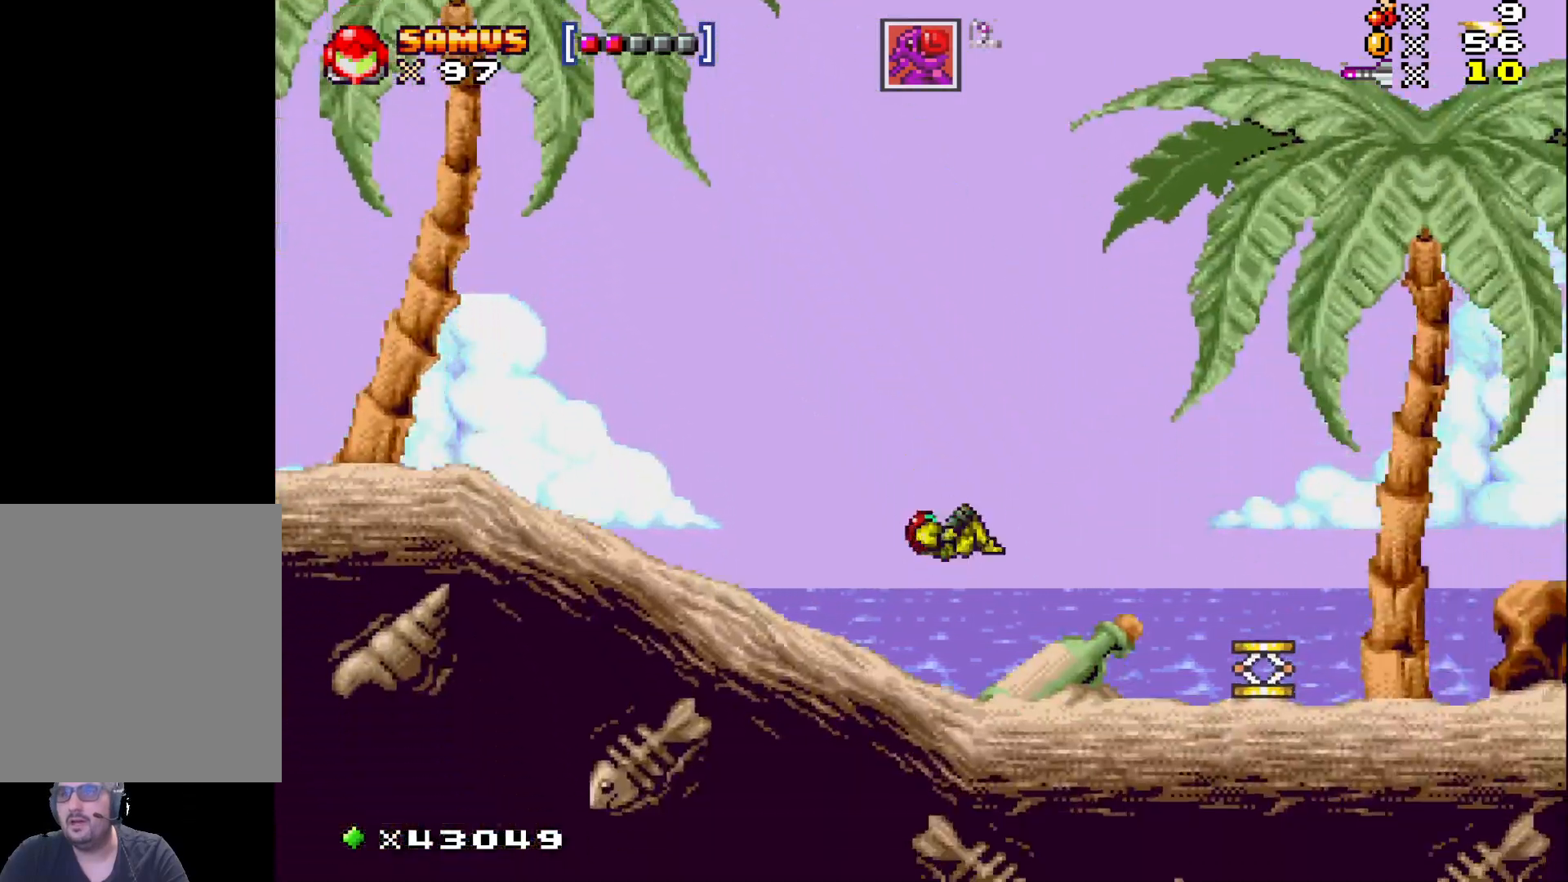
{"buttons": ["A", "X", "DPAD_RIGHT"], "events": [[133, "DPAD_RIGHT", "down"], [150, "A", "down"]]}
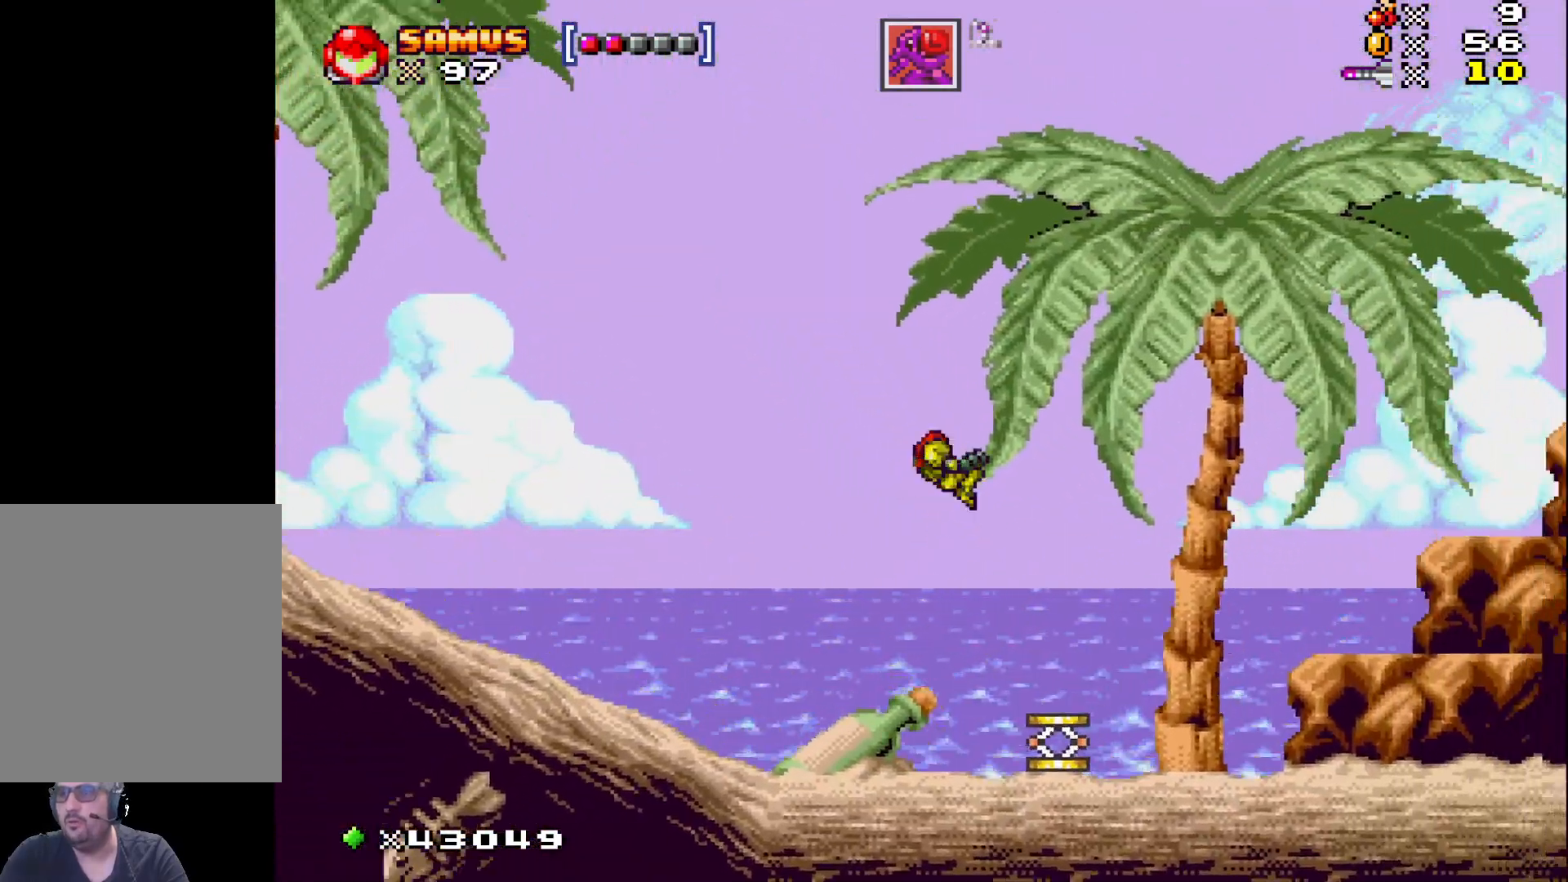
{"buttons": ["X"], "events": [[100, "A", "up"], [367, "DPAD_RIGHT", "up"]]}
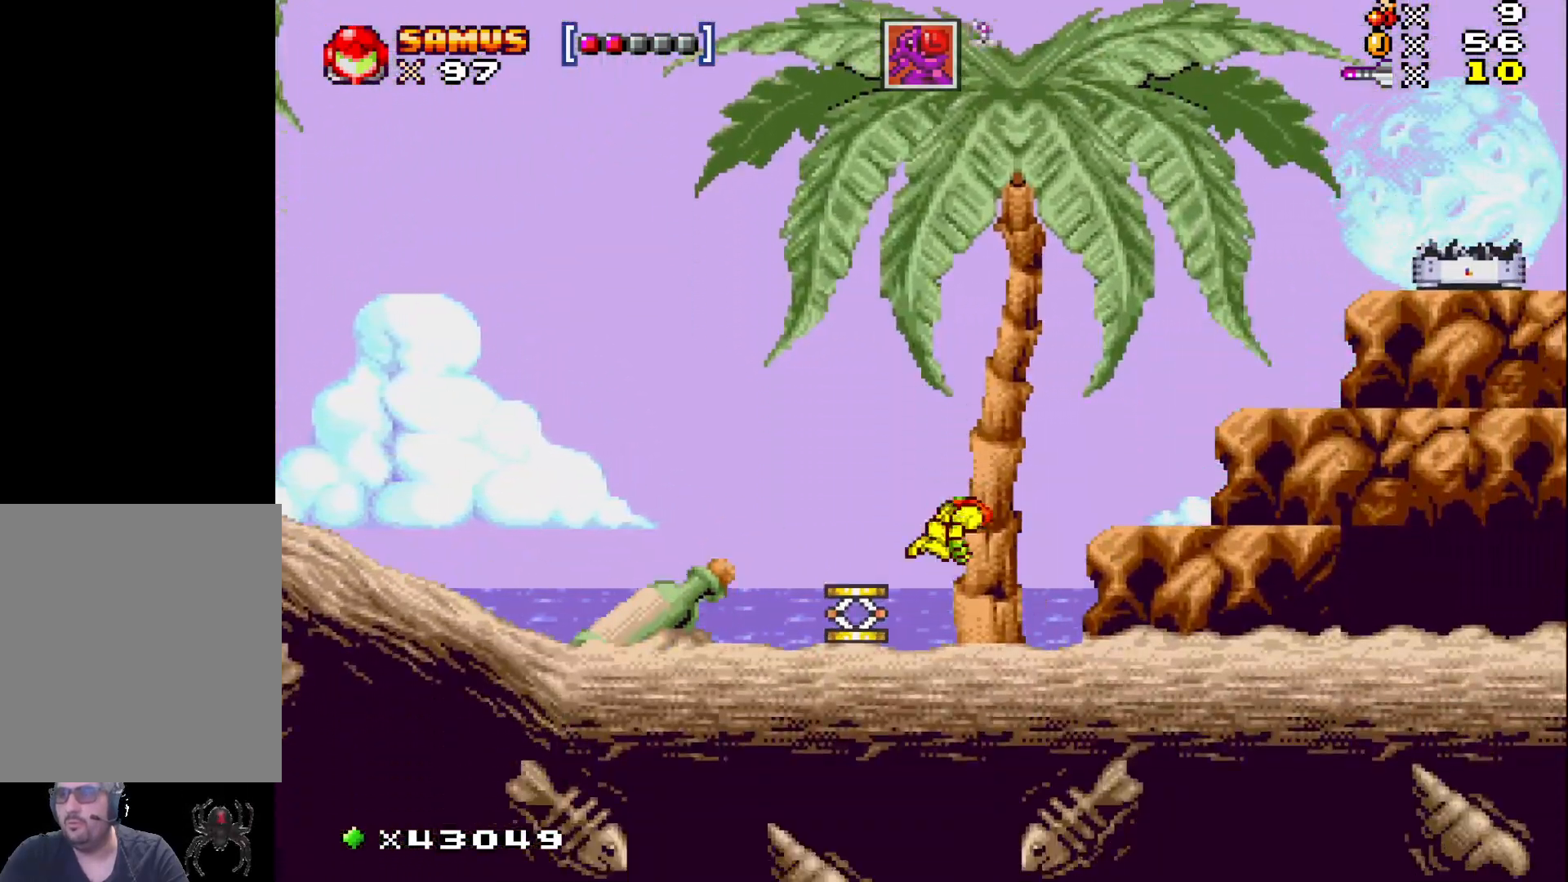
{"buttons": ["X", "DPAD_LEFT"], "events": [[50, "DPAD_LEFT", "down"]]}
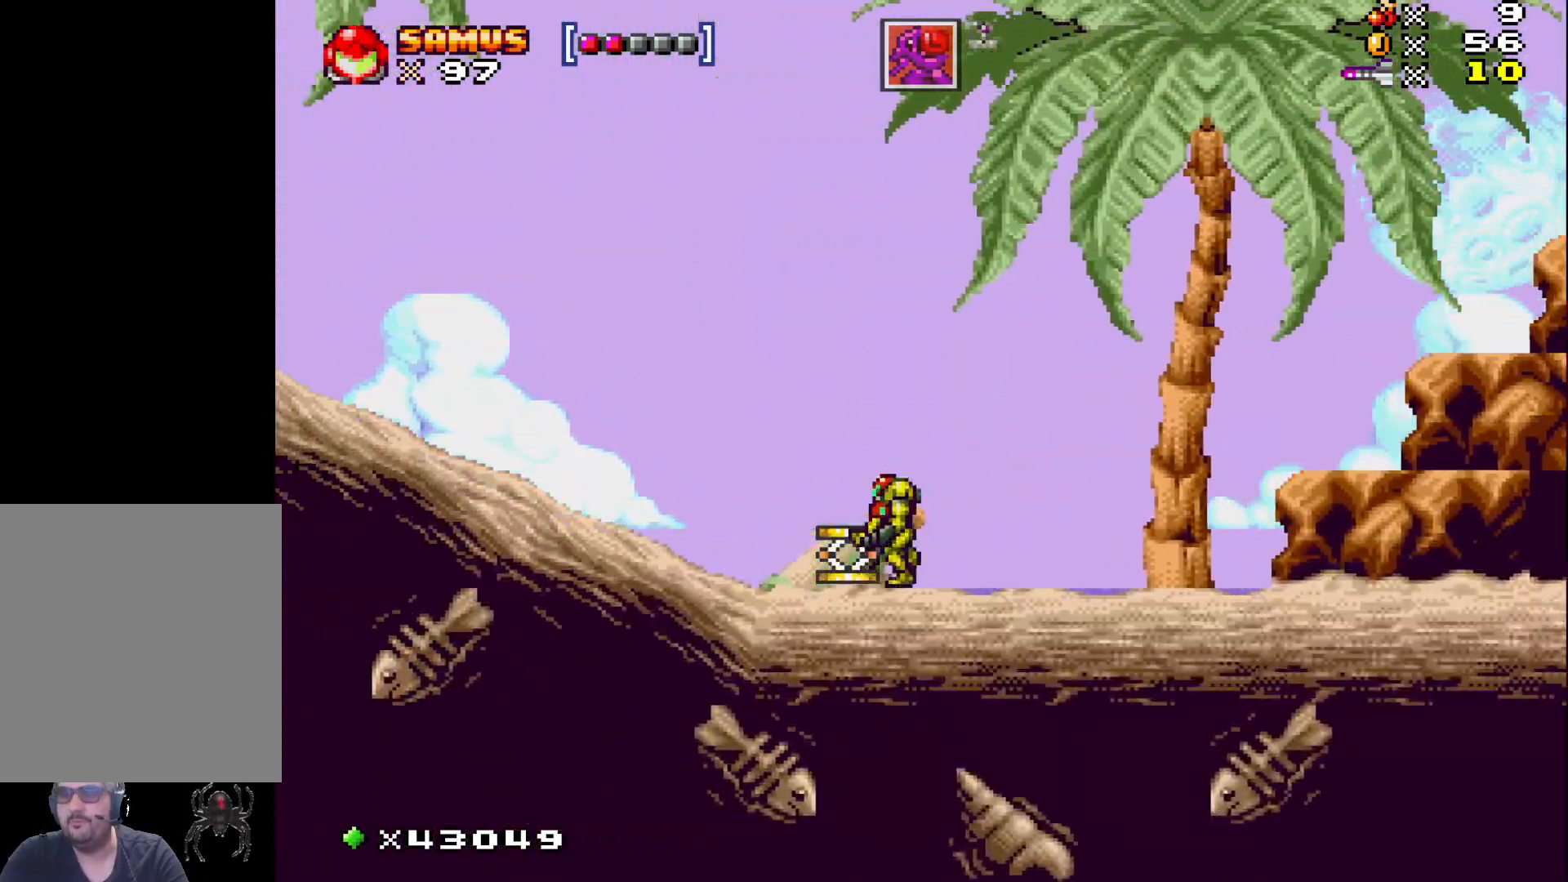
{"buttons": ["X", "DPAD_LEFT"], "events": []}
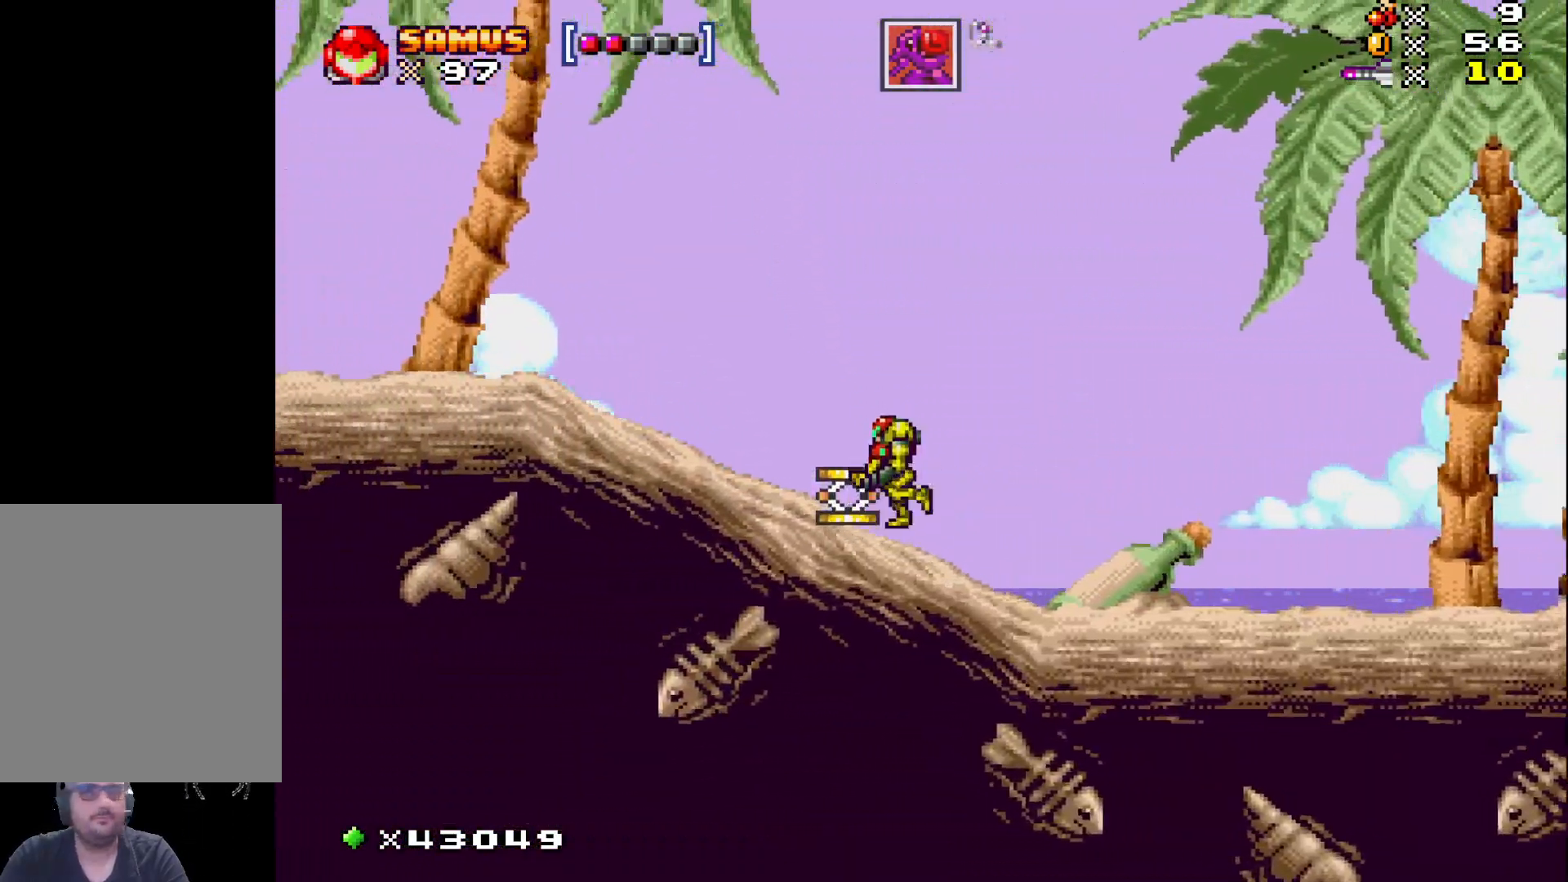
{"buttons": ["X", "DPAD_LEFT"], "events": [[100, "A", "down"], [383, "A", "up"]]}
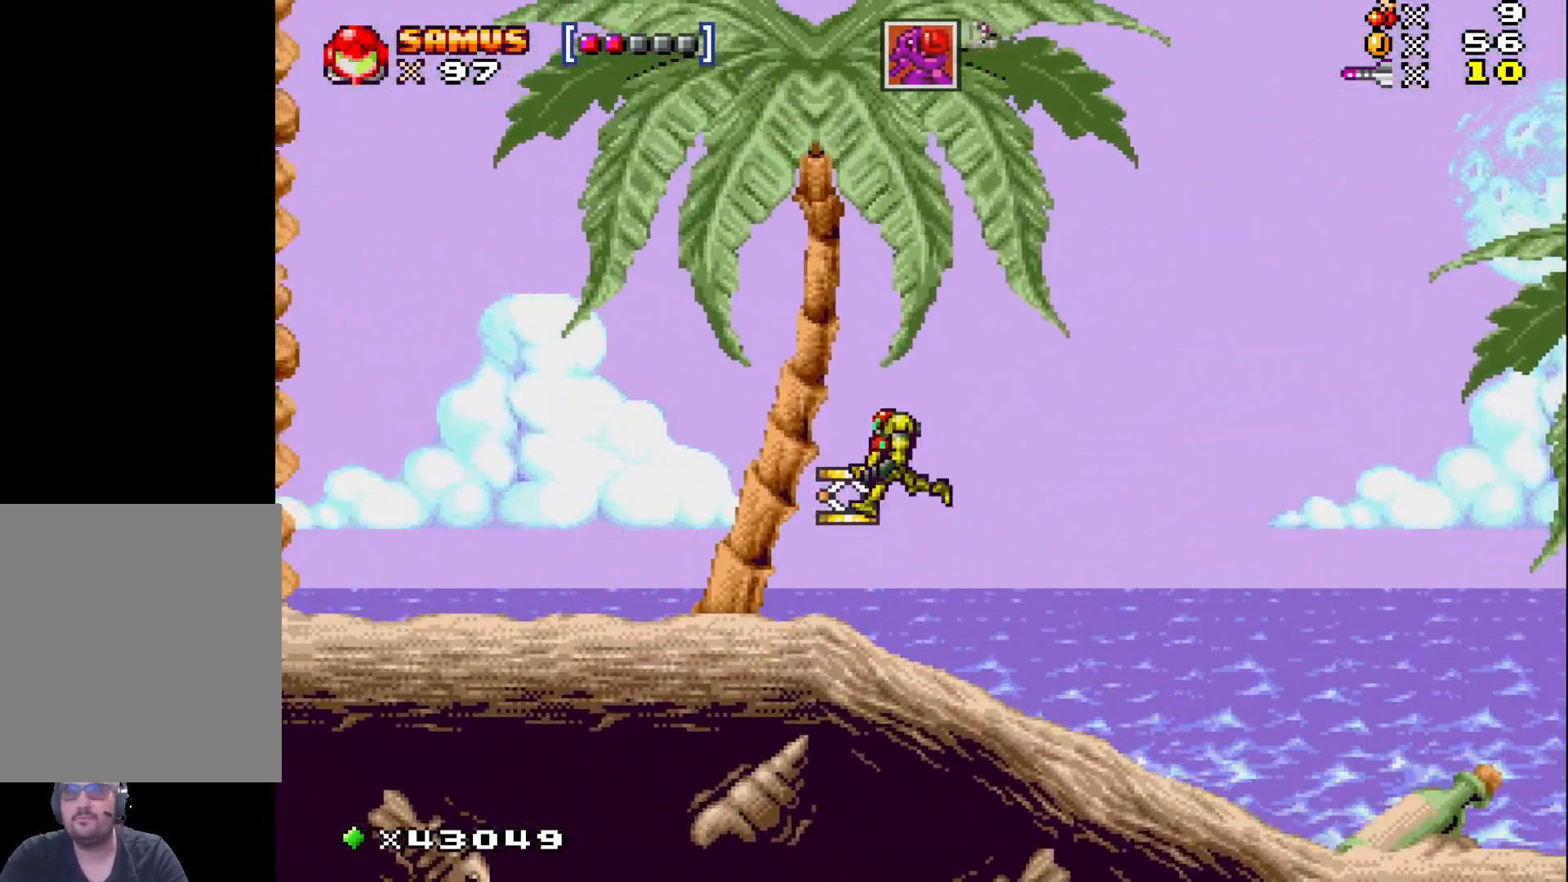
{"buttons": [], "events": [[250, "X", "up"], [400, "DPAD_LEFT", "up"]]}
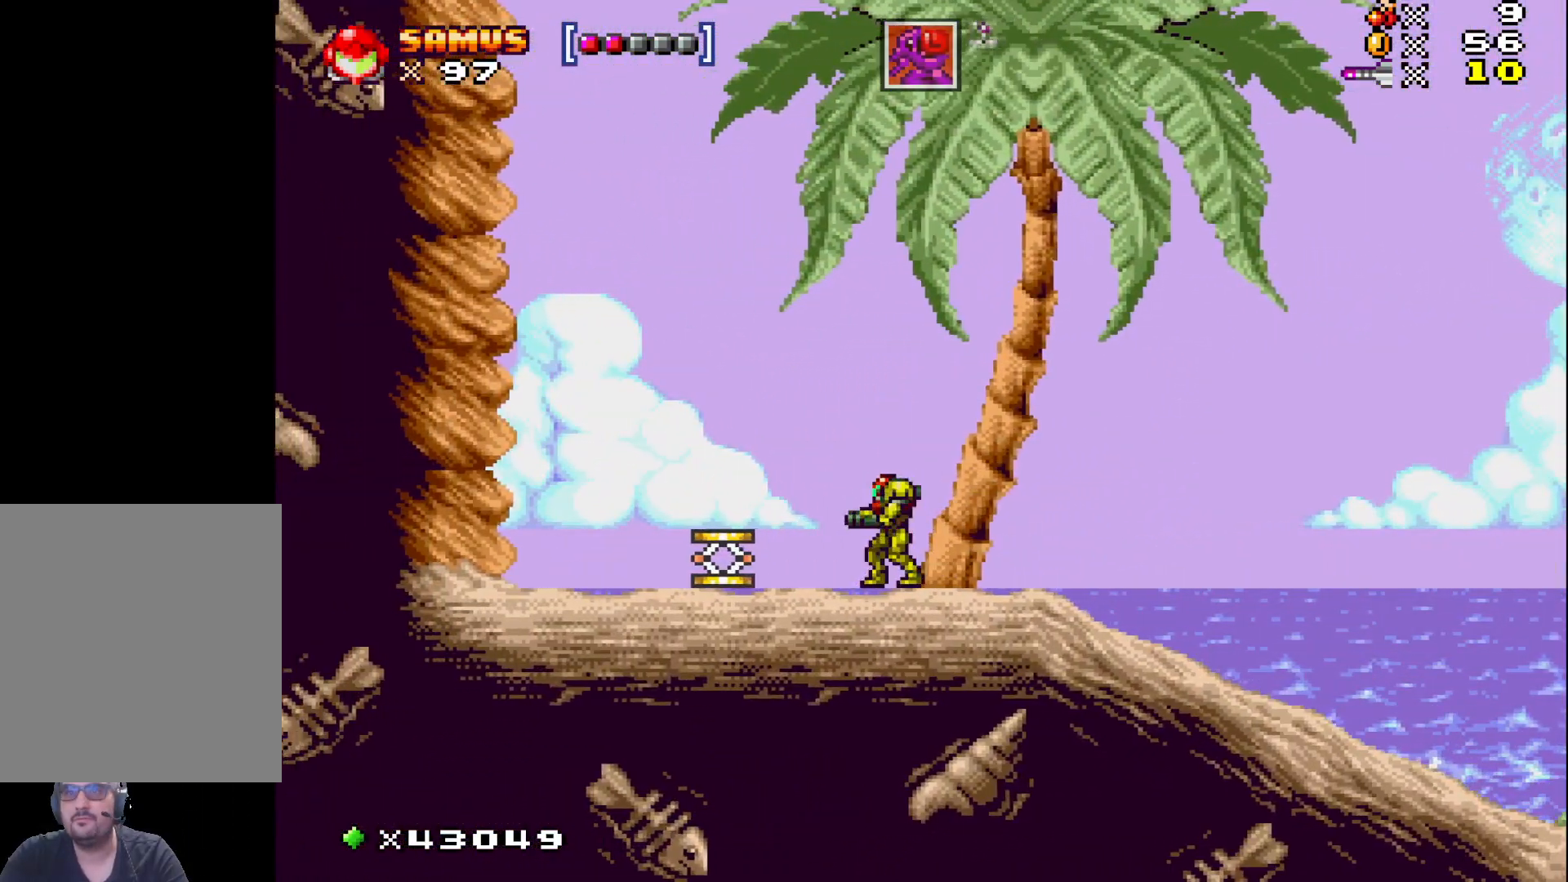
{"buttons": ["A", "DPAD_LEFT"], "events": [[17, "DPAD_LEFT", "down"], [50, "A", "down"]]}
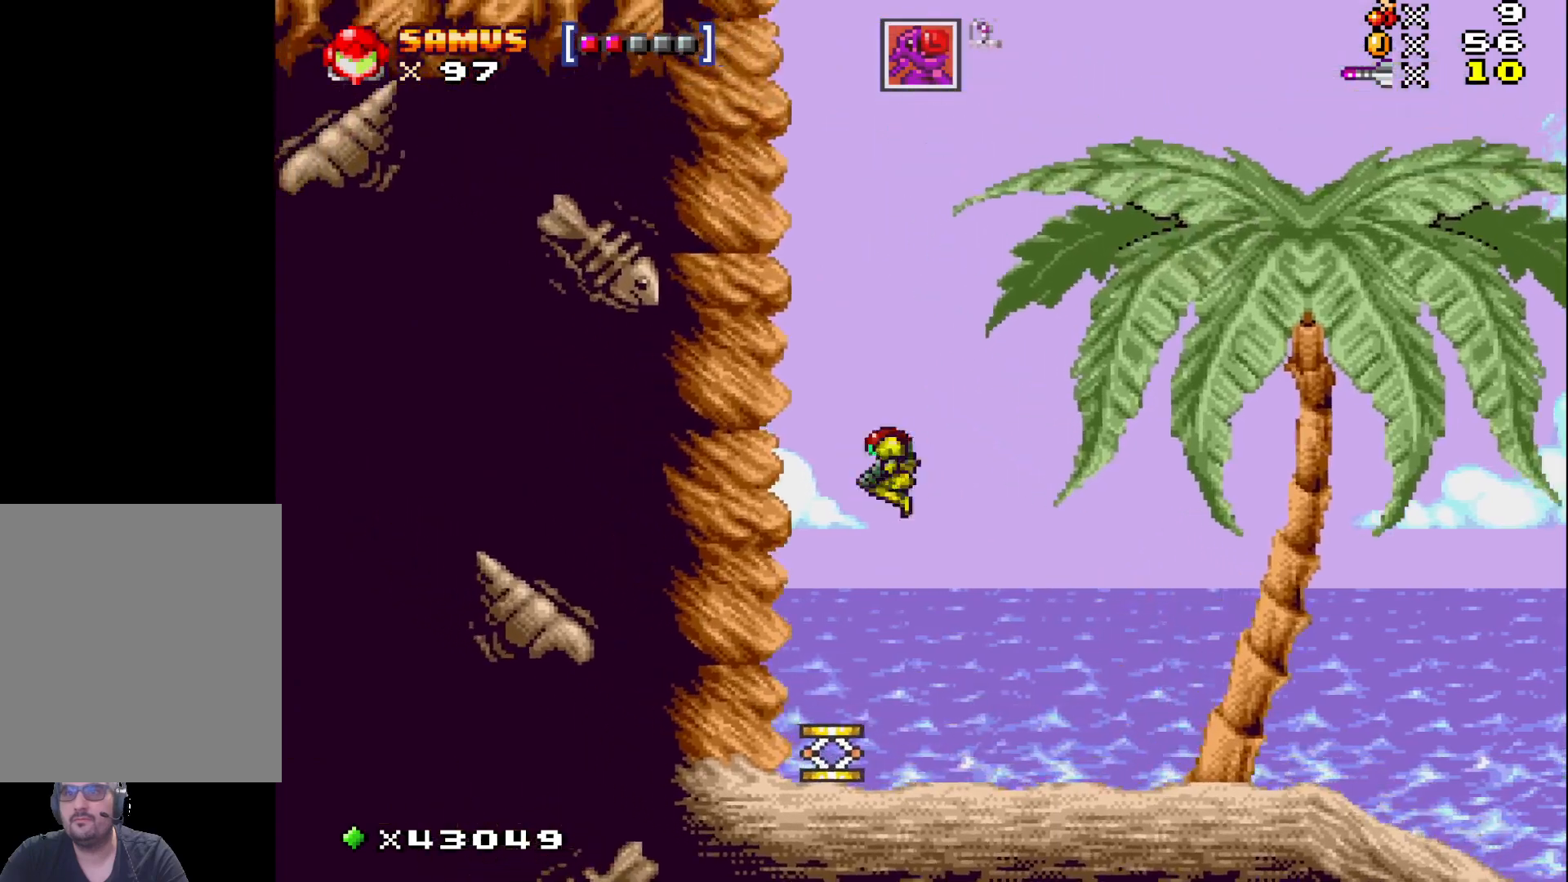
{"buttons": ["A"], "events": [[67, "DPAD_LEFT", "up"], [267, "DPAD_LEFT", "down"], [300, "DPAD_LEFT", "up"]]}
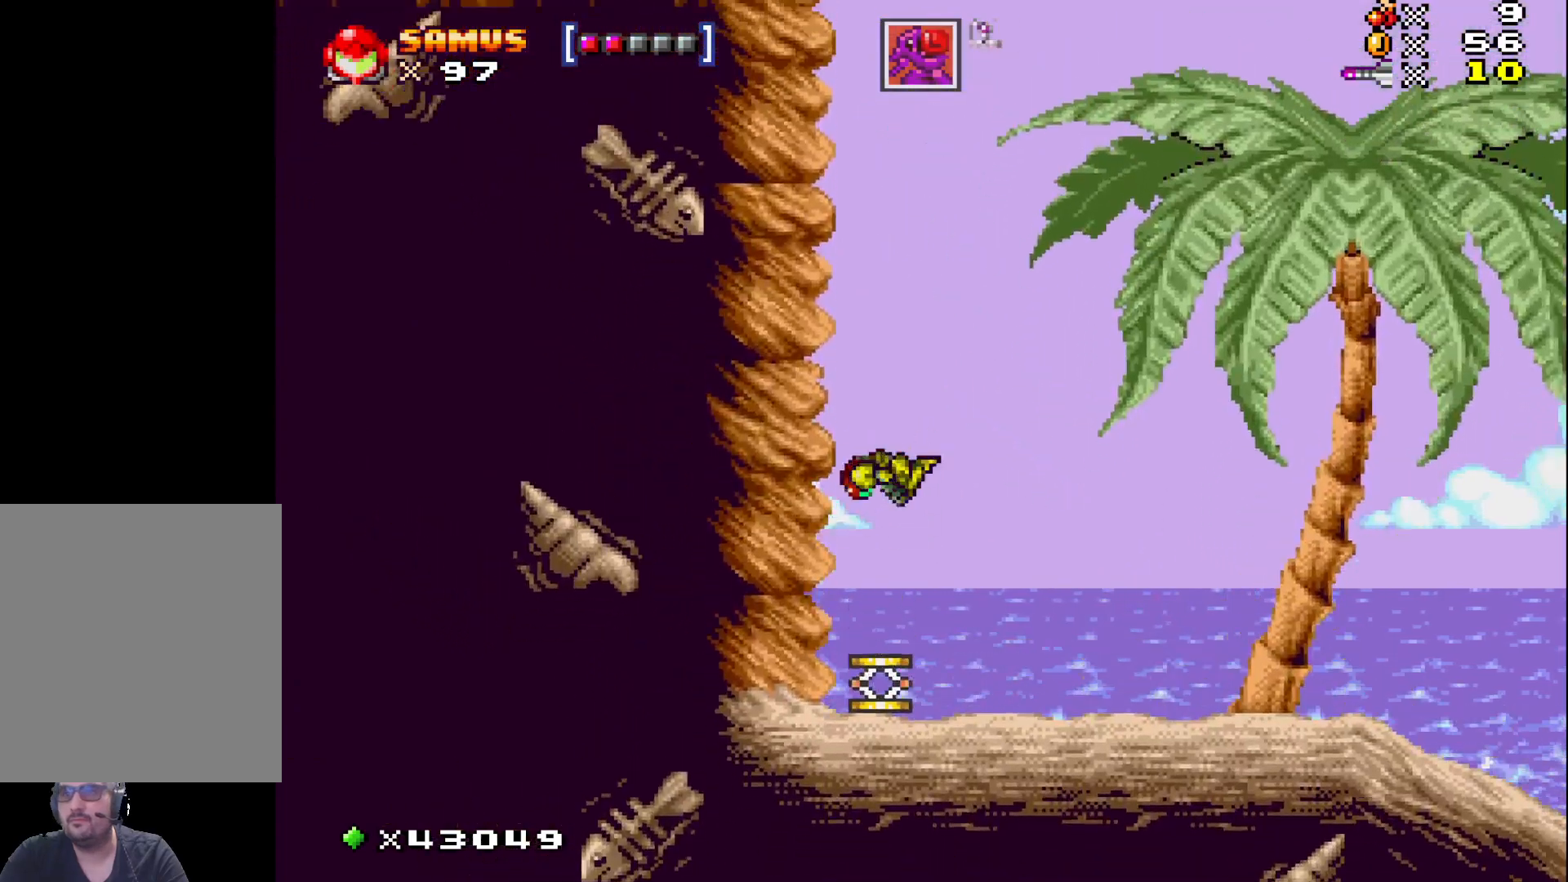
{"buttons": ["A"], "events": [[50, "DPAD_RIGHT", "down"], [150, "DPAD_RIGHT", "up"]]}
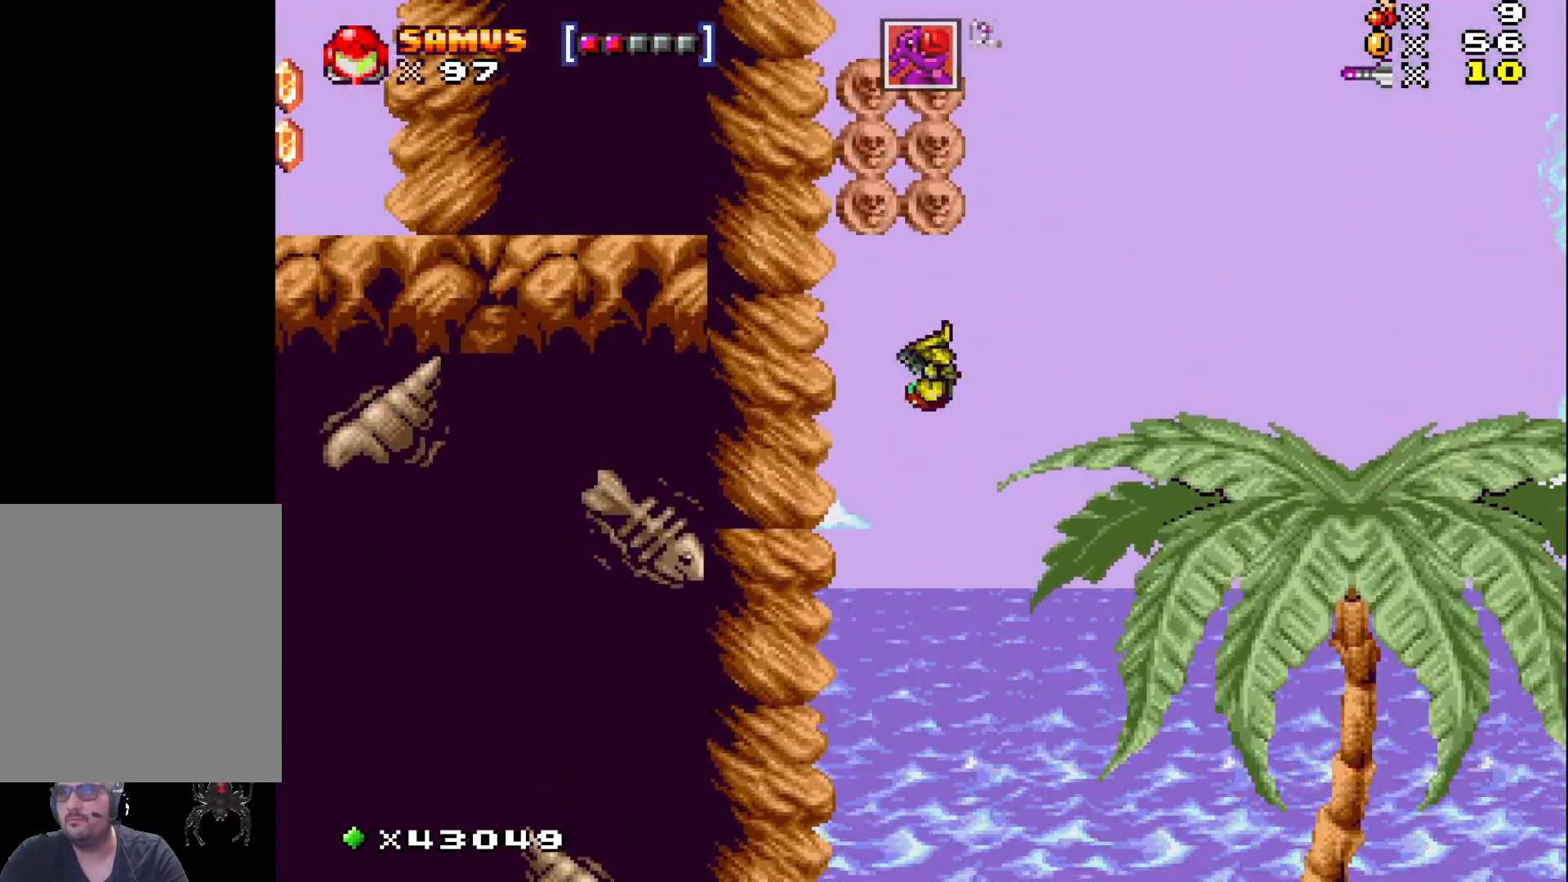
{"buttons": ["A", "DPAD_UP"], "events": [[233, "DPAD_LEFT", "down"], [333, "DPAD_LEFT", "up"], [467, "DPAD_UP", "down"]]}
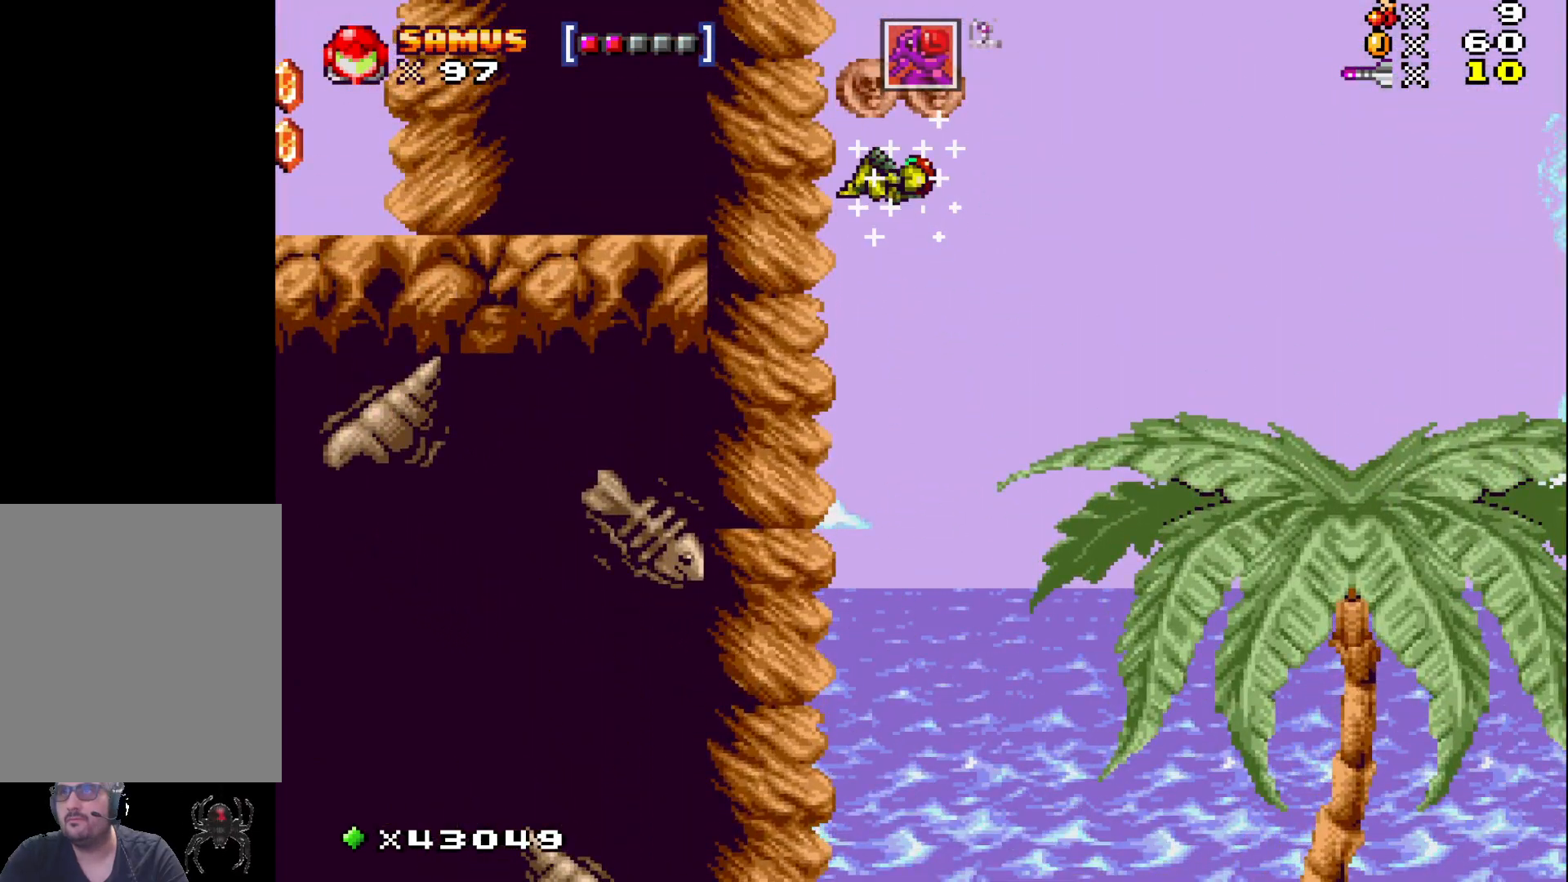
{"buttons": ["A", "DPAD_UP"], "events": []}
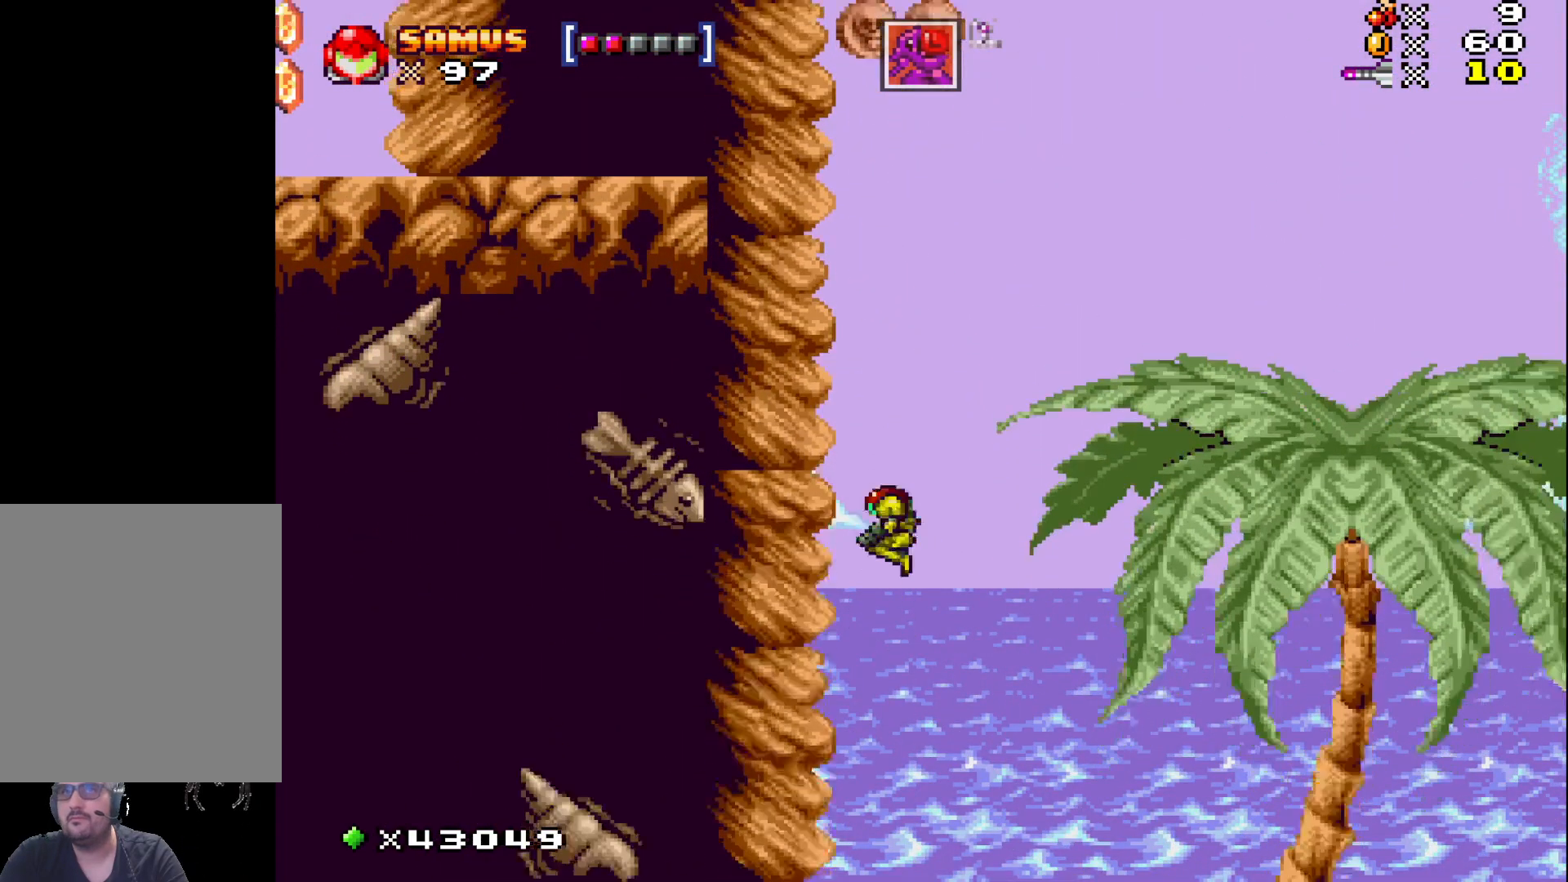
{"buttons": ["A", "DPAD_LEFT"], "events": [[250, "DPAD_UP", "up"], [417, "DPAD_LEFT", "down"]]}
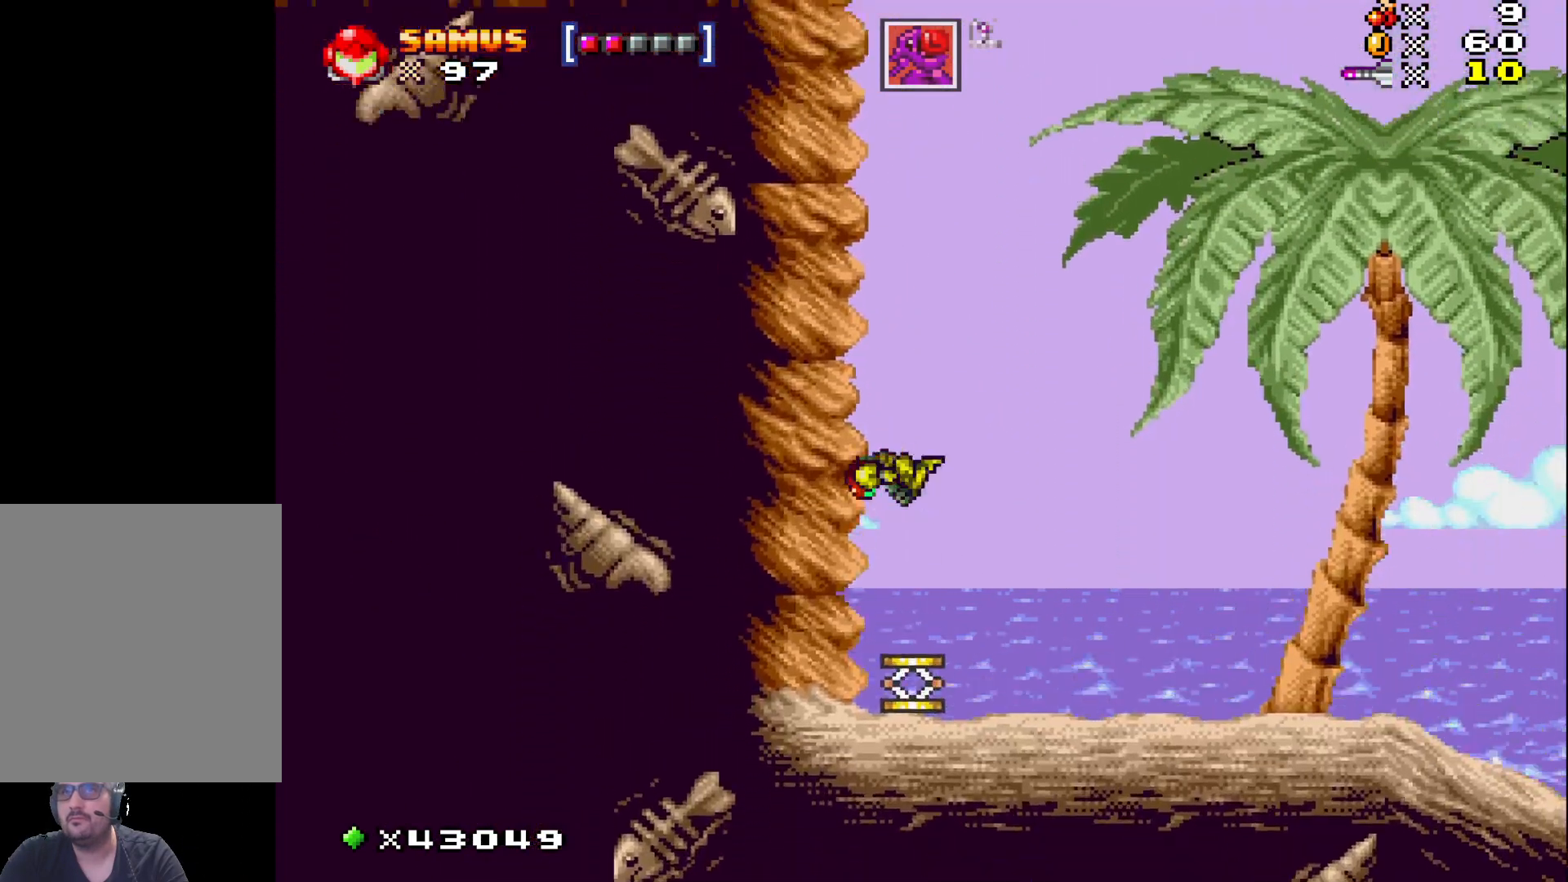
{"buttons": ["A", "DPAD_LEFT"], "events": [[17, "DPAD_LEFT", "up"], [183, "DPAD_LEFT", "down"]]}
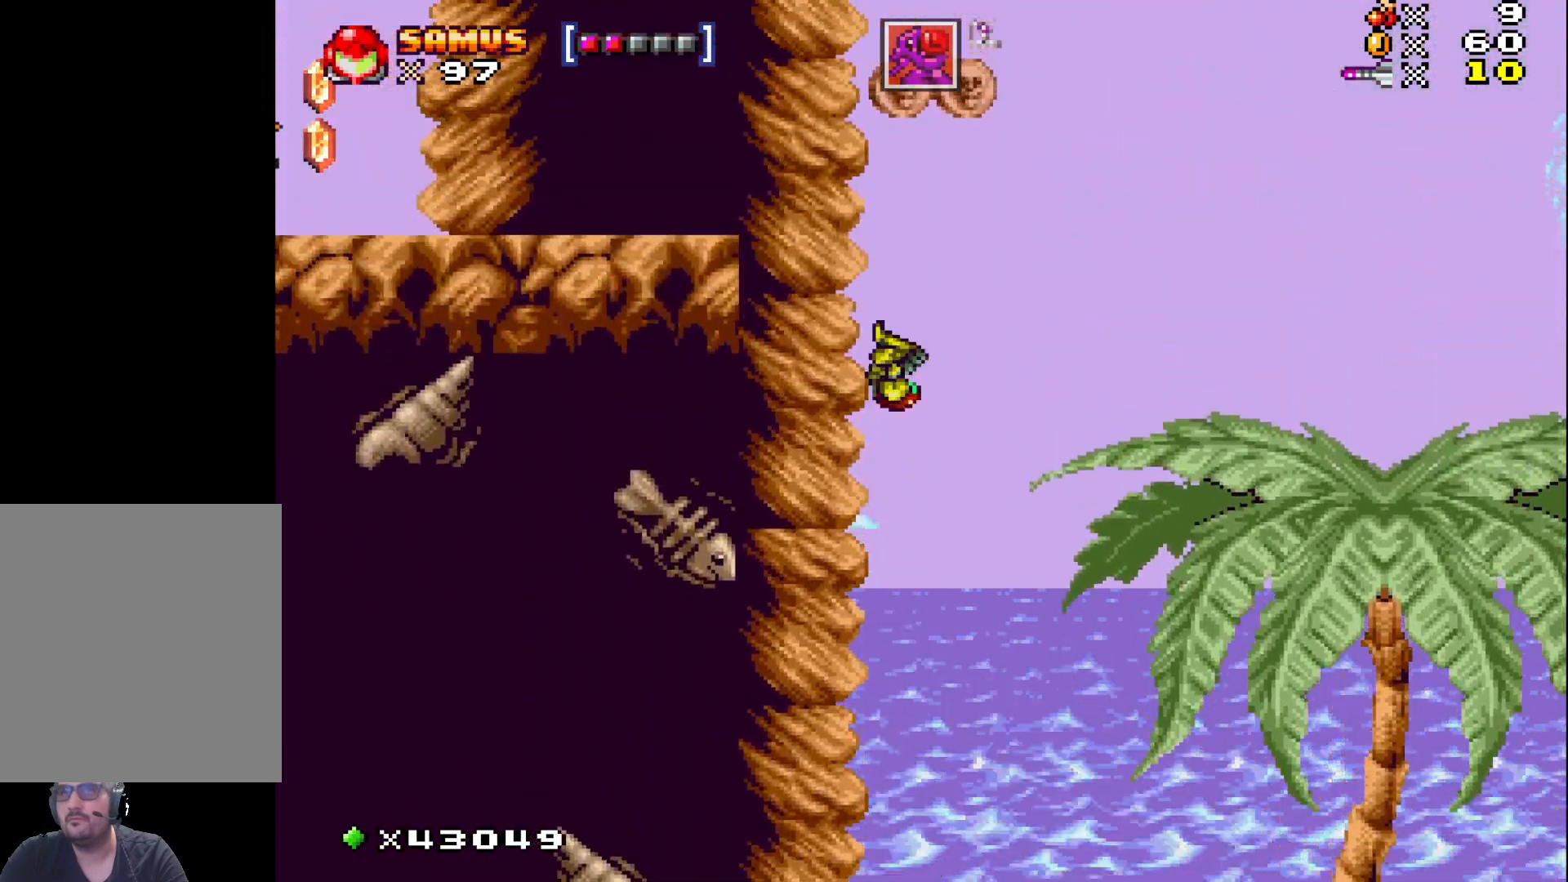
{"buttons": ["A", "DPAD_LEFT"], "events": []}
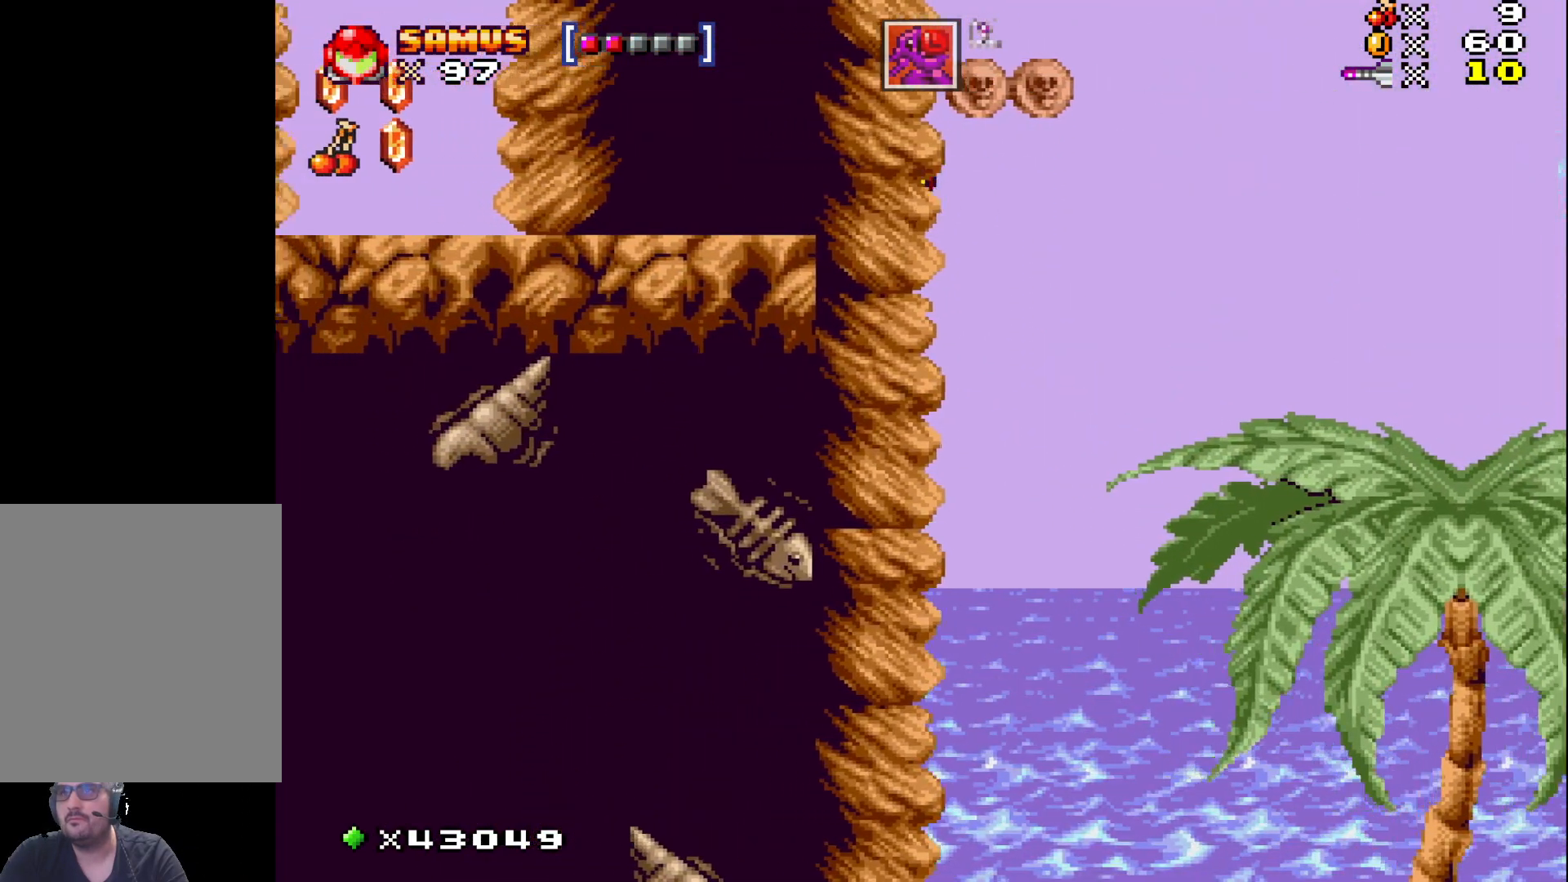
{"buttons": [], "events": [[483, "A", "up"], [483, "DPAD_LEFT", "up"]]}
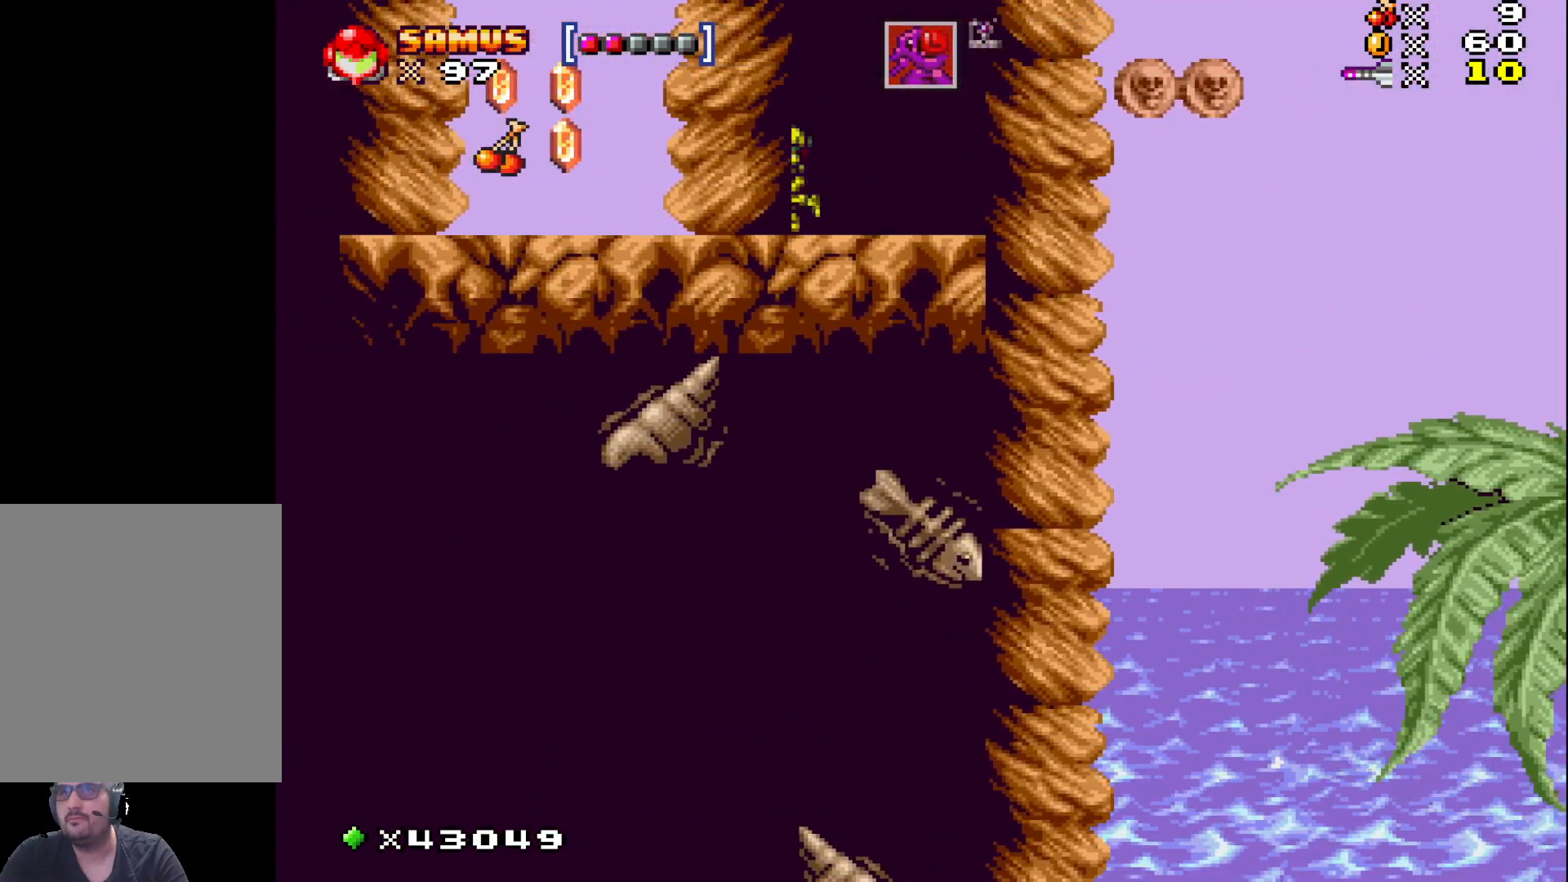
{"buttons": ["A", "DPAD_LEFT"], "events": [[117, "DPAD_LEFT", "down"], [500, "A", "down"]]}
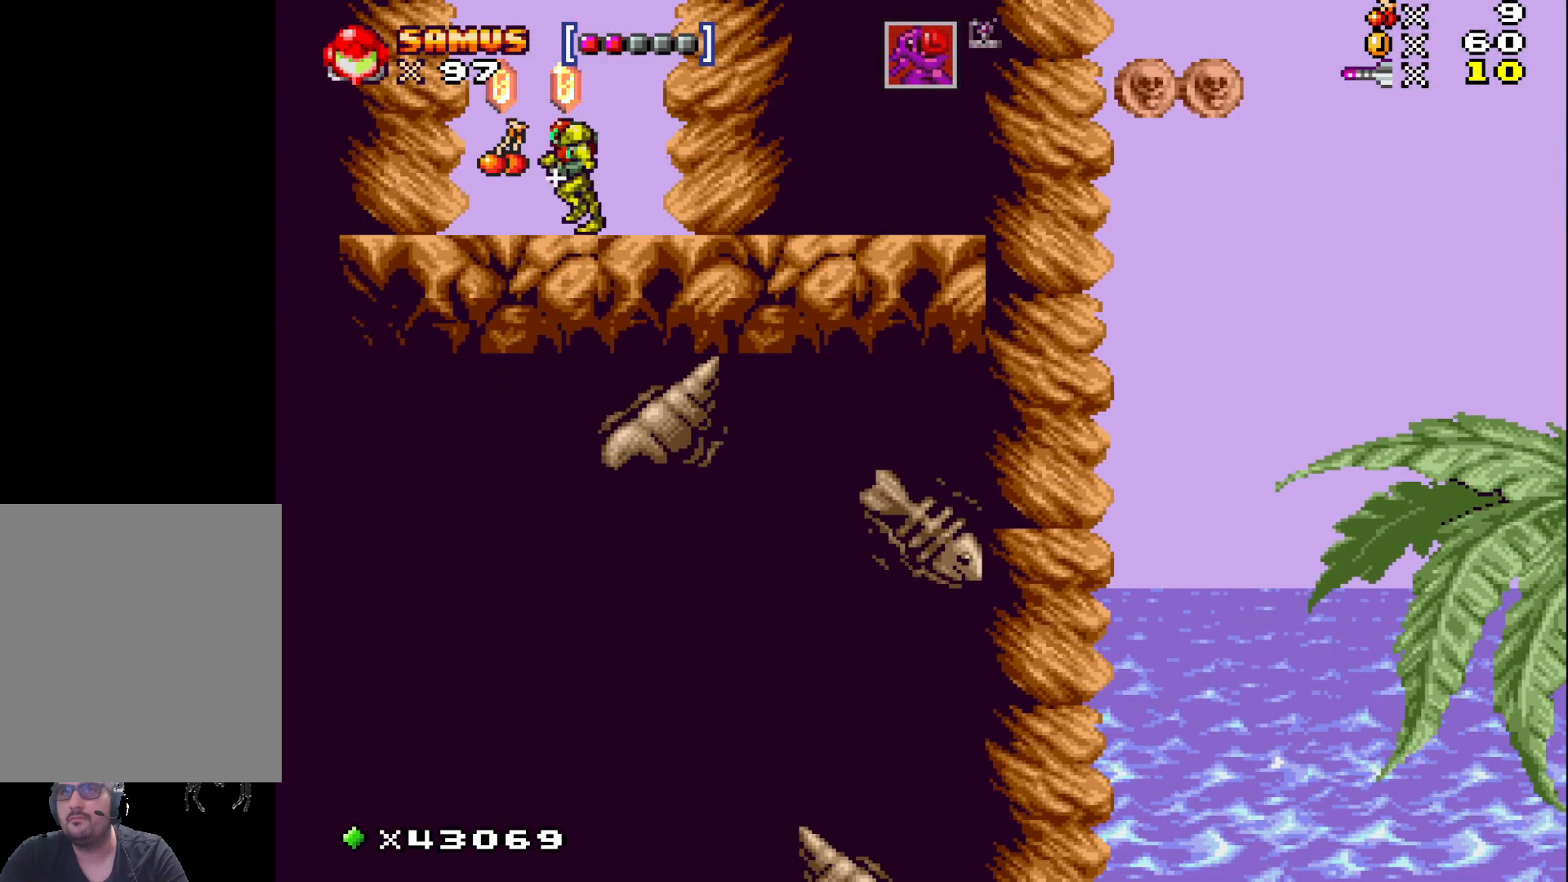
{"buttons": ["X", "DPAD_RIGHT"], "events": [[100, "A", "up"], [200, "DPAD_LEFT", "up"], [300, "X", "down"], [350, "DPAD_RIGHT", "down"]]}
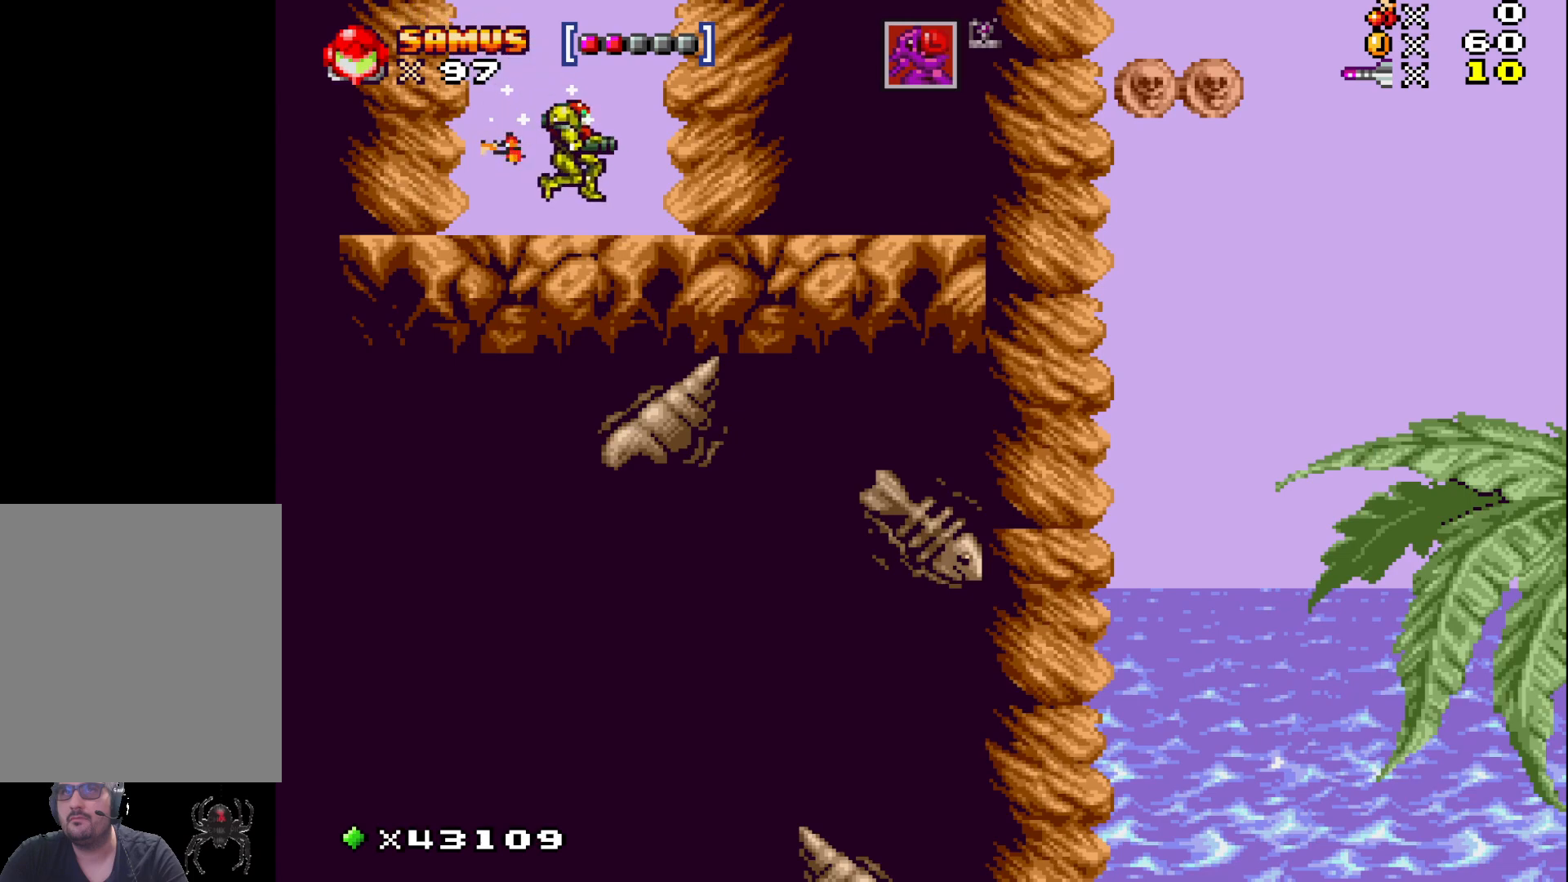
{"buttons": ["X", "DPAD_RIGHT"], "events": [[17, "DPAD_RIGHT", "up"], [83, "DPAD_RIGHT", "down"]]}
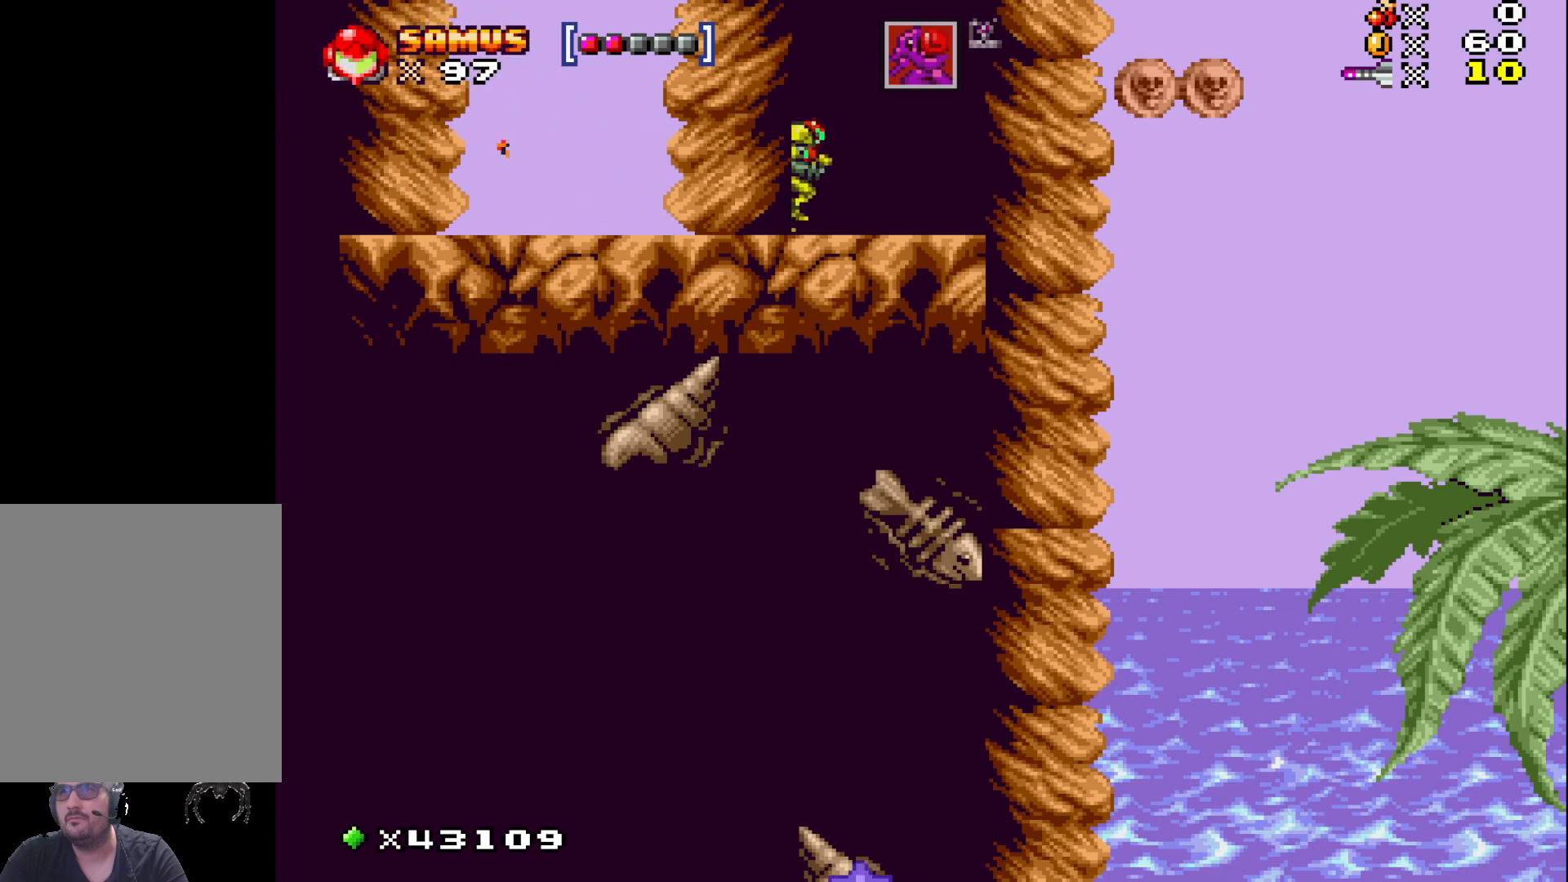
{"buttons": ["X", "DPAD_RIGHT"], "events": [[267, "A", "down"], [400, "A", "up"]]}
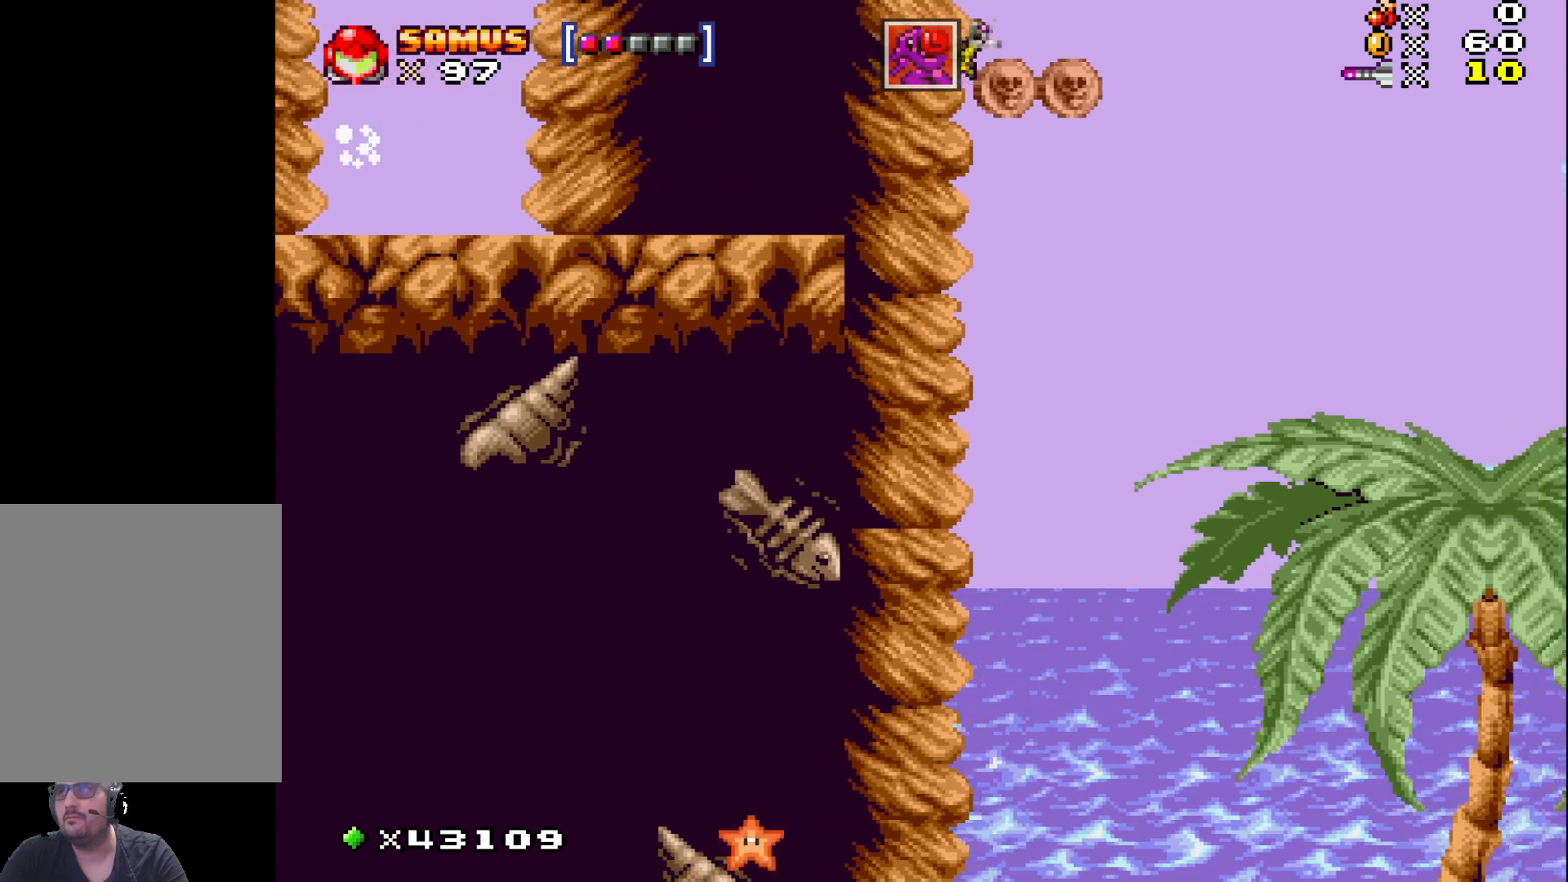
{"buttons": ["A", "X", "DPAD_LEFT"], "events": [[167, "DPAD_RIGHT", "up"], [267, "DPAD_LEFT", "down"], [350, "A", "down"]]}
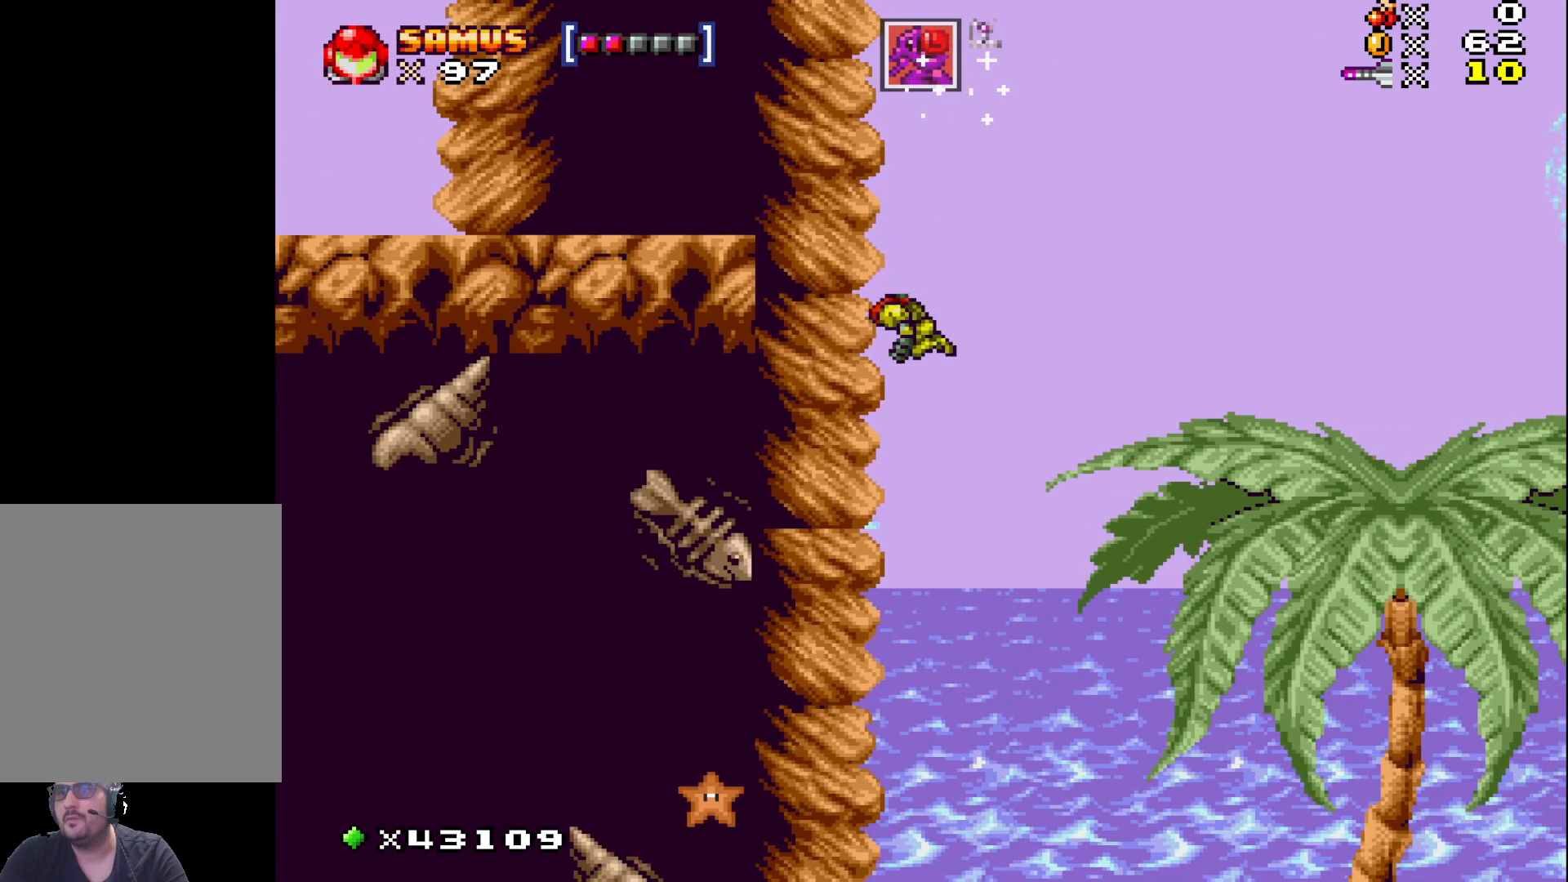
{"buttons": ["A", "X"], "events": [[83, "DPAD_LEFT", "up"], [350, "DPAD_RIGHT", "down"], [417, "DPAD_RIGHT", "up"]]}
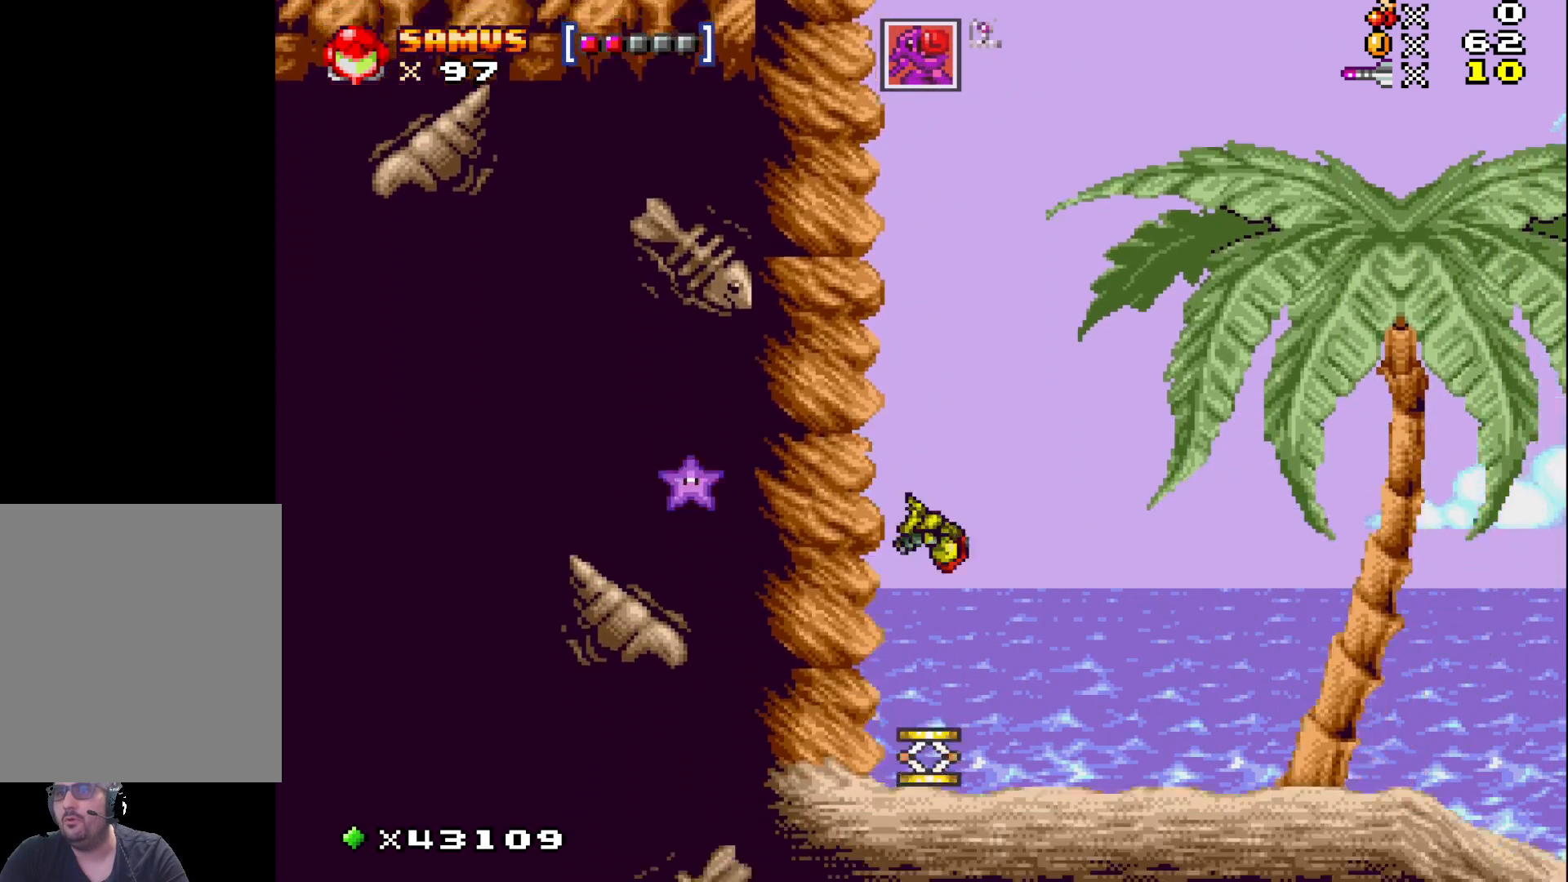
{"buttons": ["A", "X"], "events": [[67, "DPAD_LEFT", "down"], [150, "DPAD_LEFT", "up"]]}
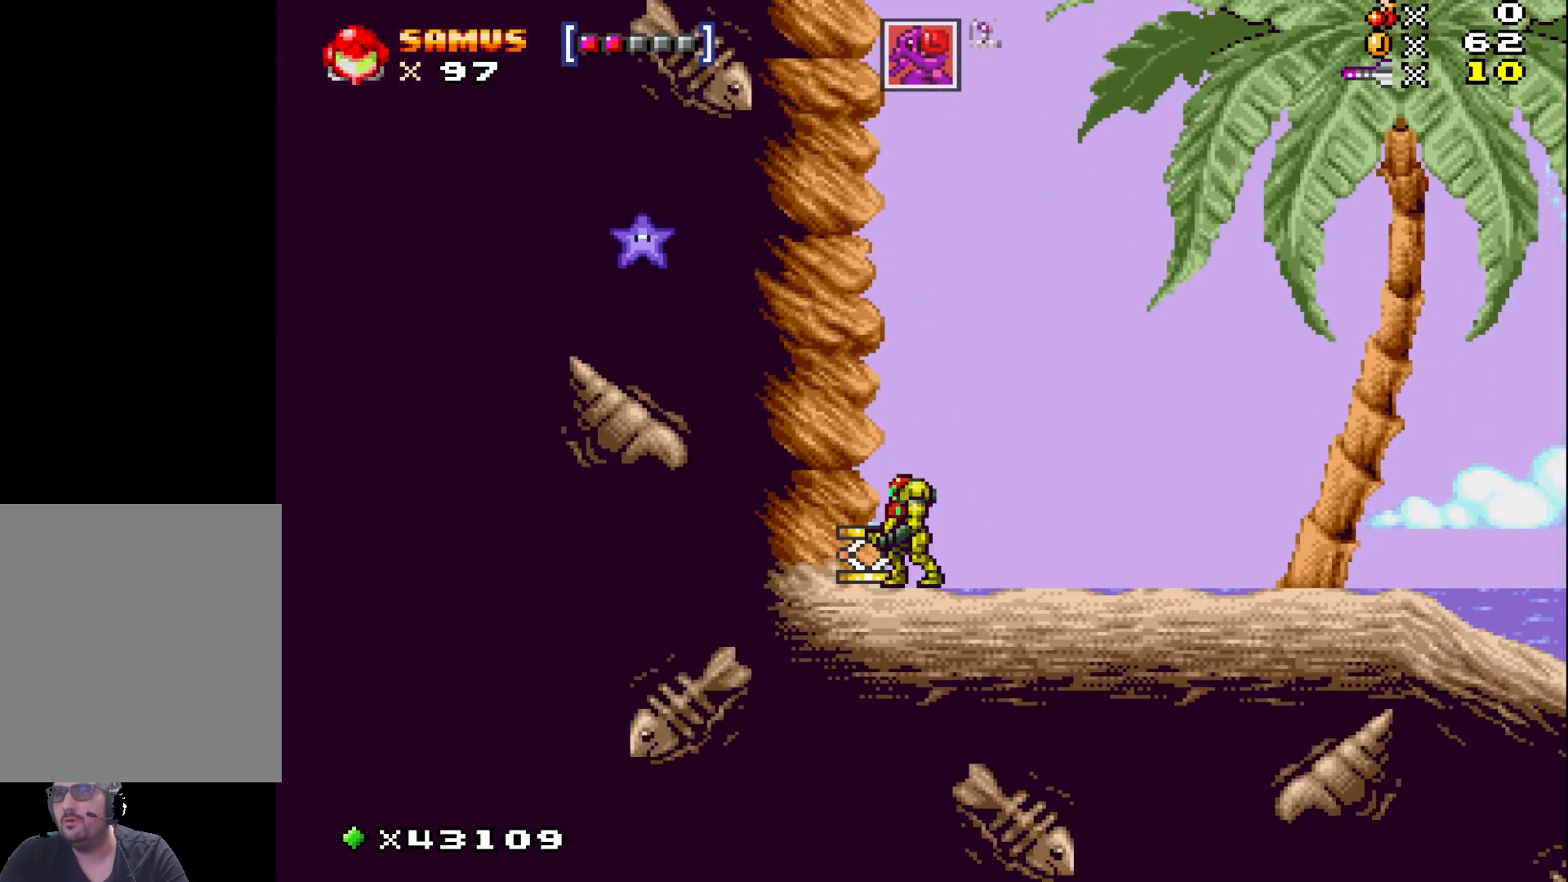
{"buttons": ["X", "DPAD_RIGHT"], "events": [[183, "A", "up"], [317, "DPAD_RIGHT", "down"]]}
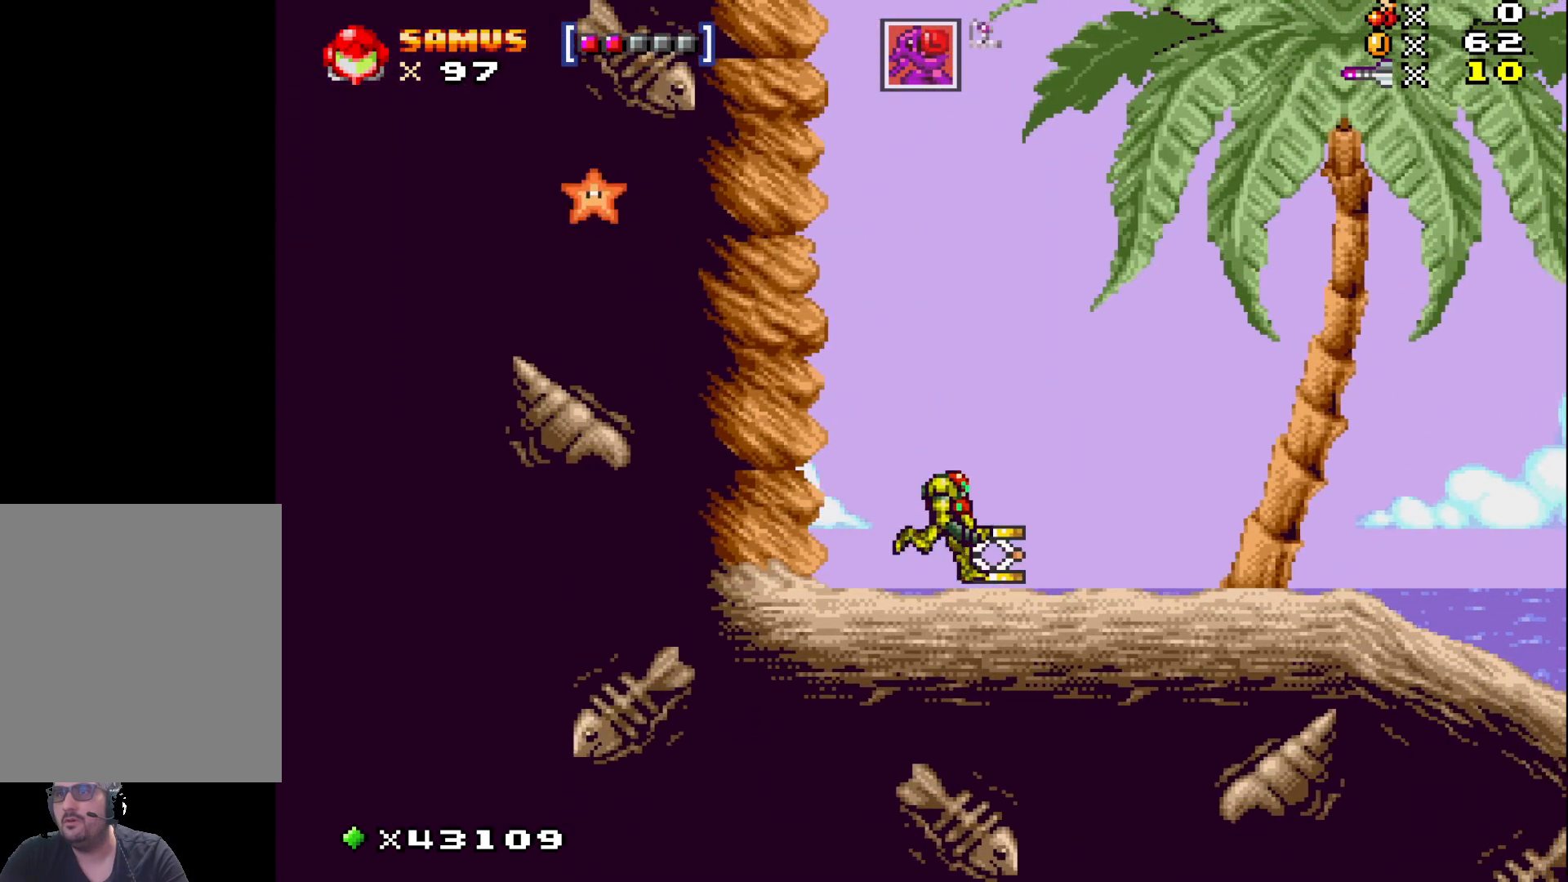
{"buttons": ["A"], "events": [[117, "DPAD_RIGHT", "up"], [233, "DPAD_LEFT", "down"], [317, "DPAD_LEFT", "up"], [317, "X", "up"], [450, "A", "down"]]}
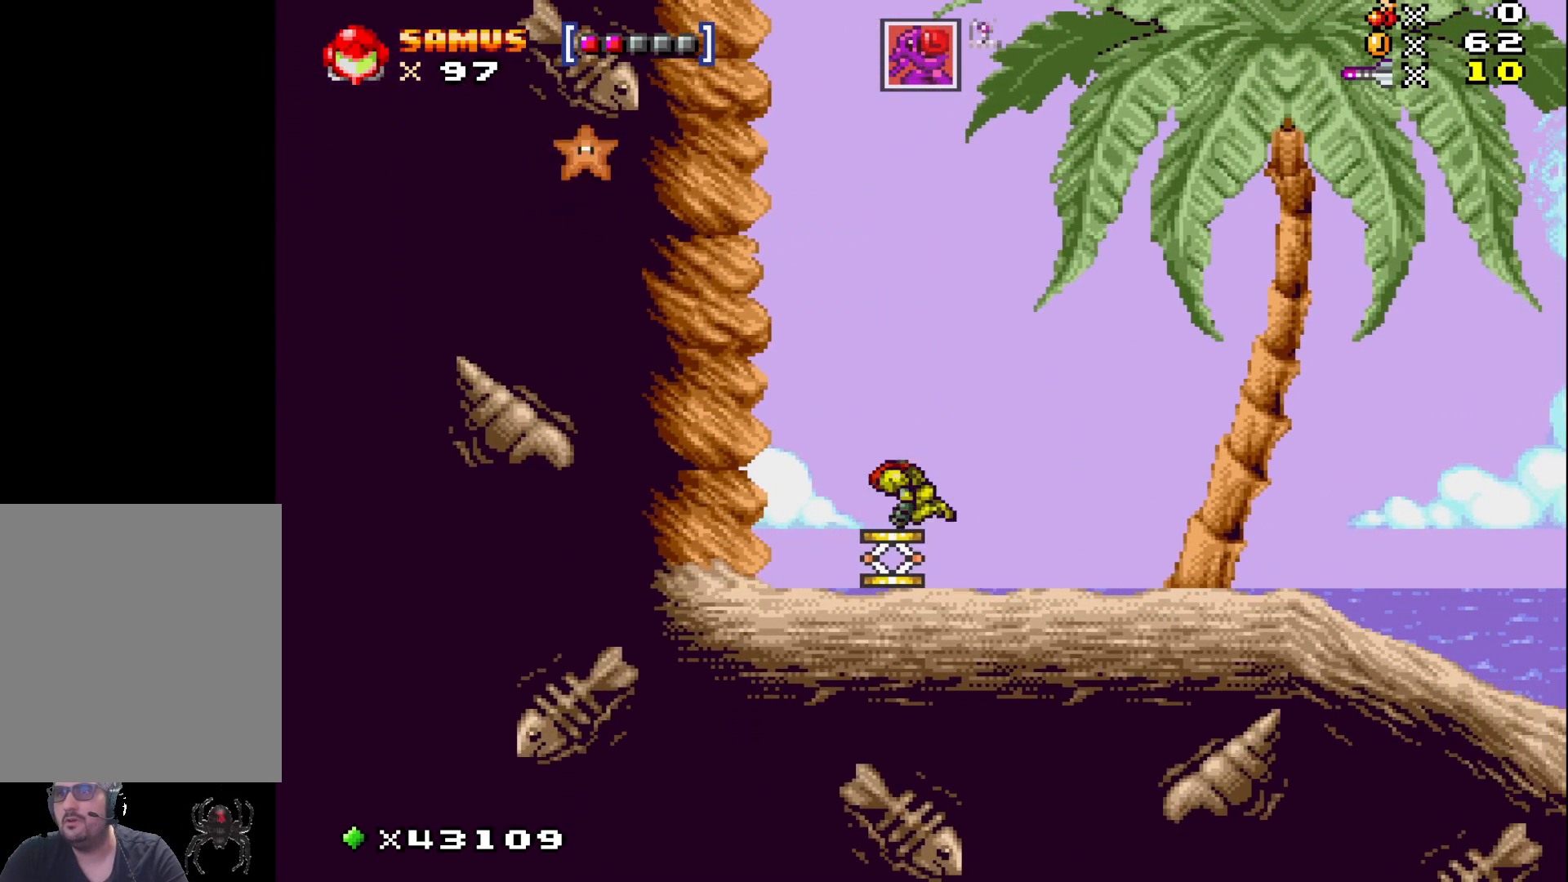
{"buttons": ["A", "DPAD_RIGHT"], "events": [[283, "DPAD_RIGHT", "down"]]}
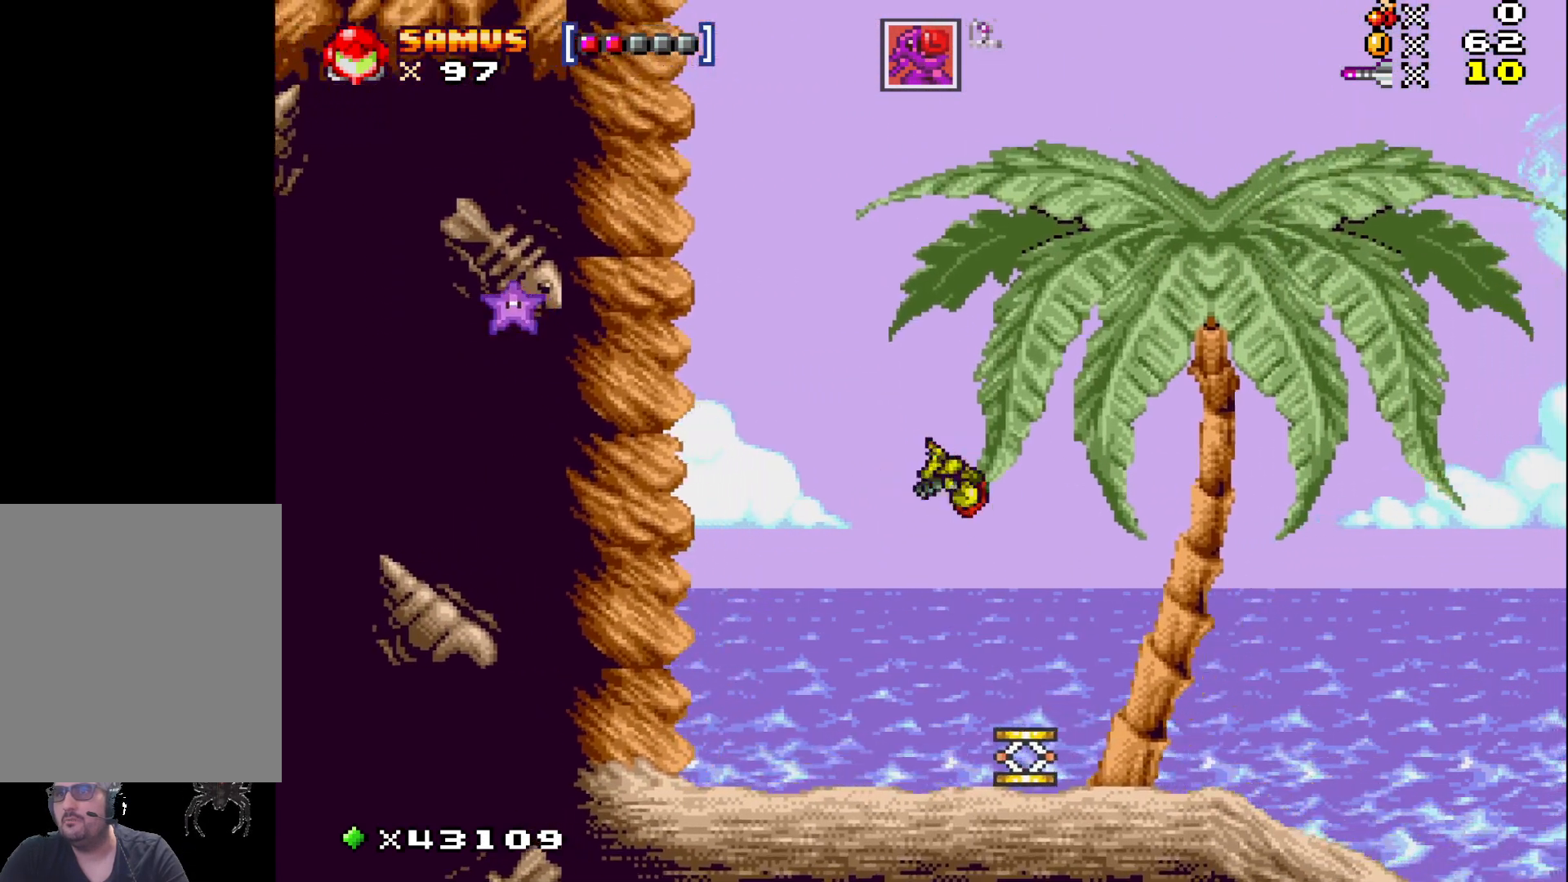
{"buttons": ["A", "DPAD_LEFT"], "events": [[117, "DPAD_RIGHT", "up"], [350, "DPAD_LEFT", "down"]]}
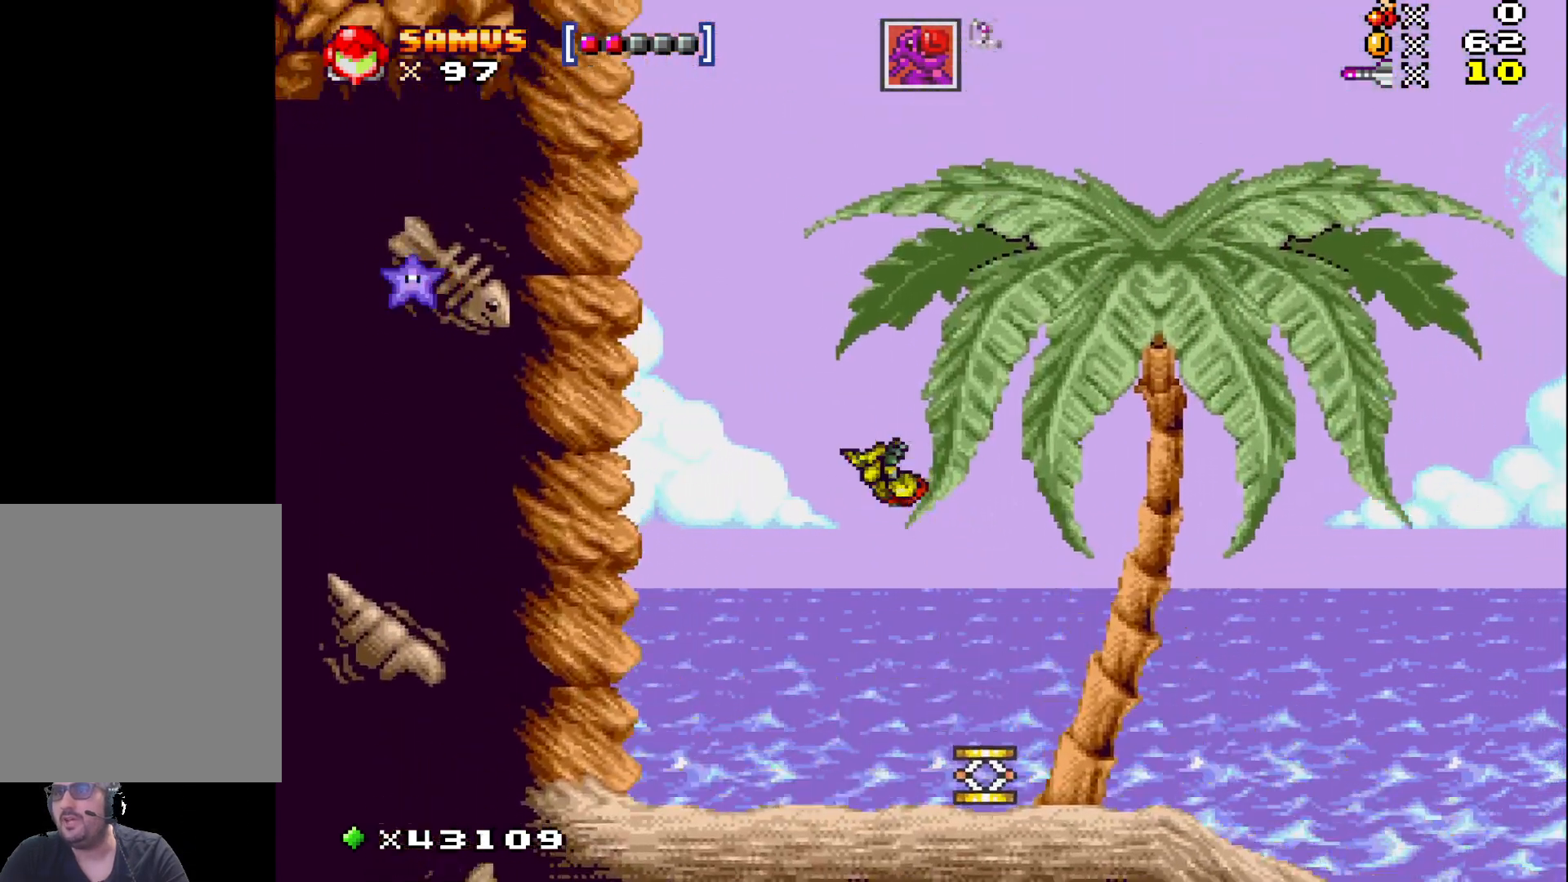
{"buttons": ["A", "DPAD_LEFT"], "events": []}
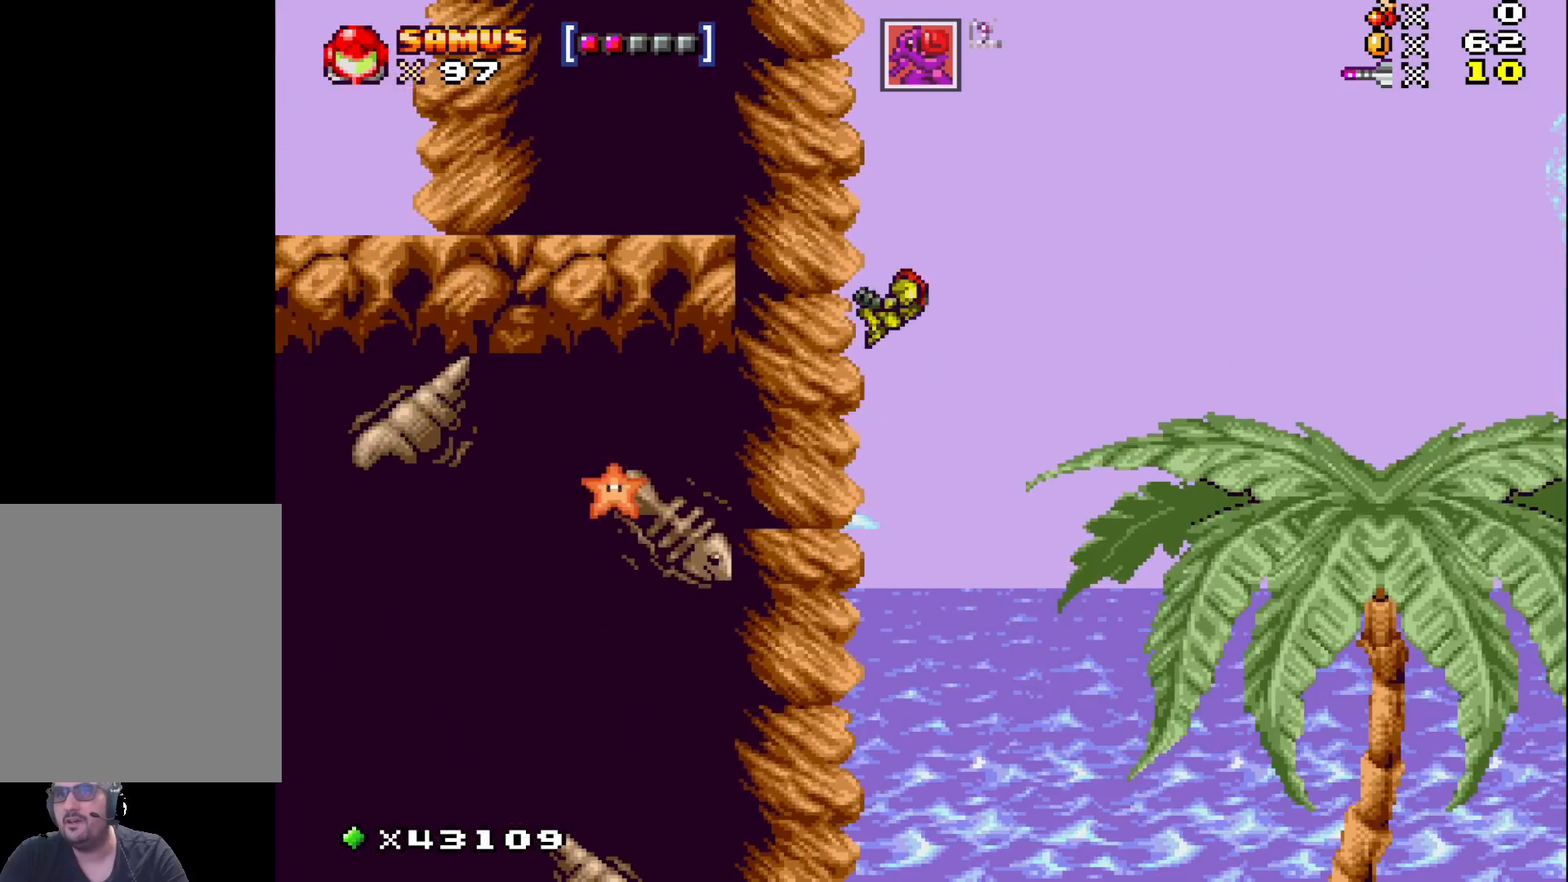
{"buttons": ["A", "DPAD_LEFT"], "events": []}